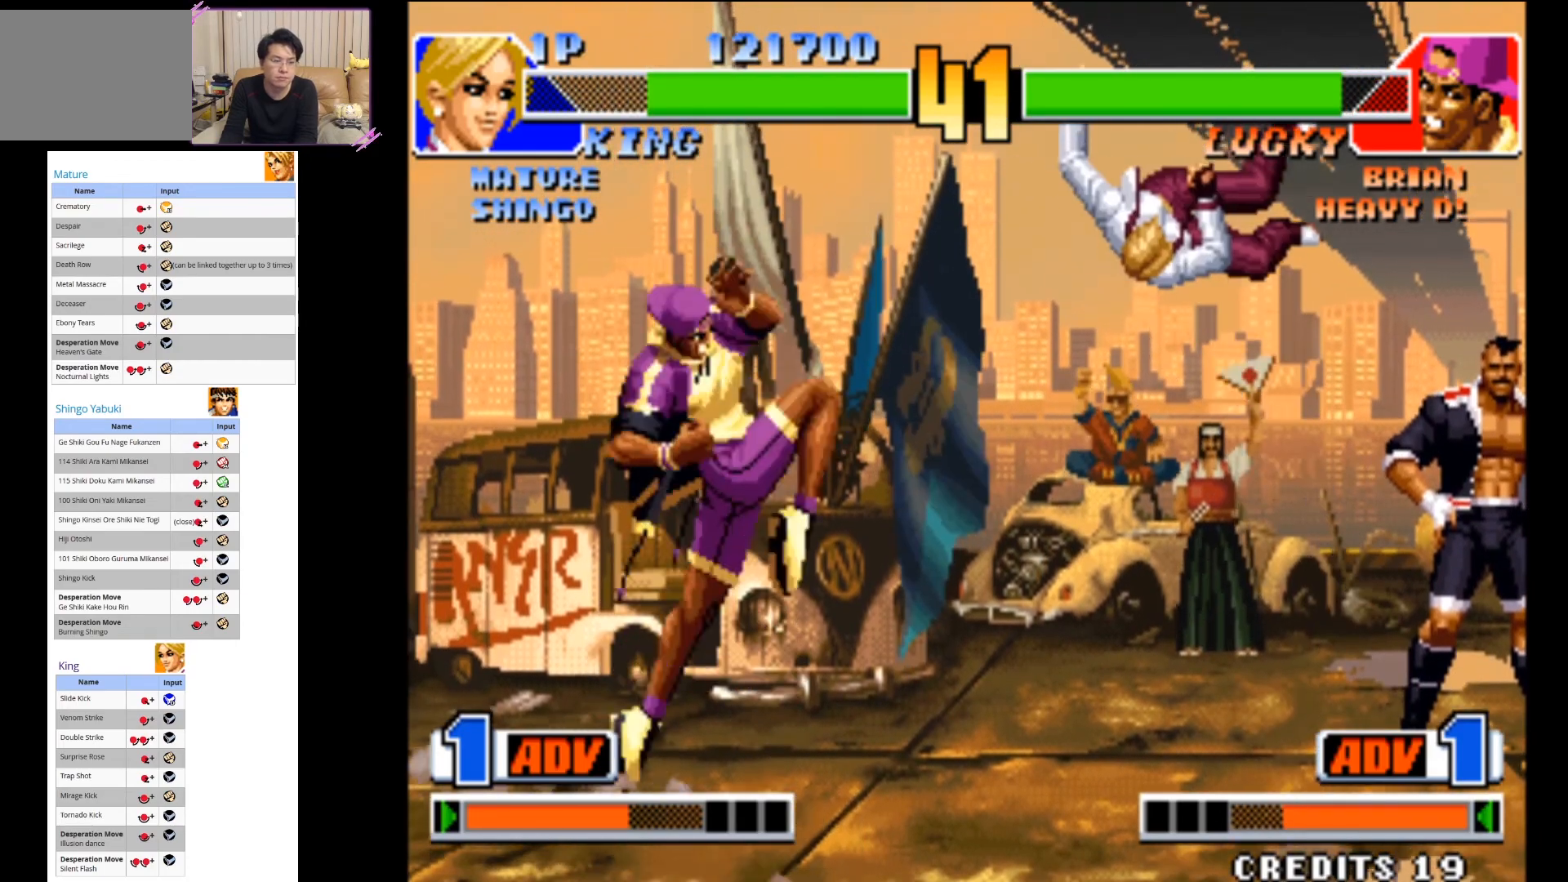
Gameplay with a controller (arcade stick); each line is a JSON object with the inputs held at the frame after it (dt_ms = milliseconds from this image to that frame). "events" lists button and stick changes between this image and that frame as [ms after this image, input, new state], when the widget could be followed in between. Not read: L3 R3.
{"dt_ms": 1000, "buttons": ["CIRCLE"], "left_stick": "down-left"}
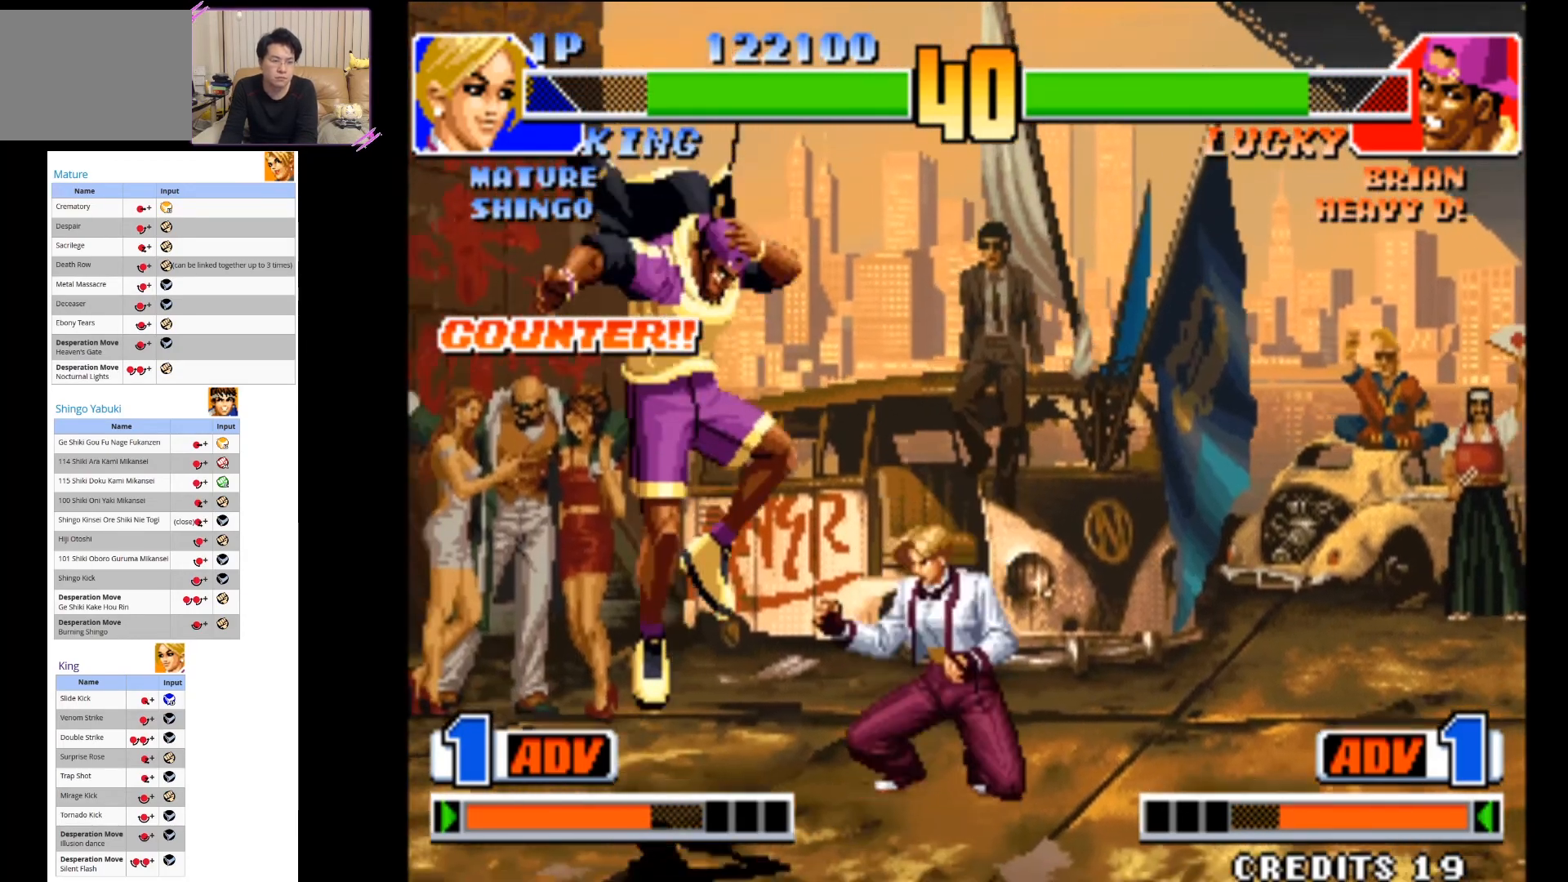
{"dt_ms": 500, "buttons": [], "left_stick": "center", "events": [[67, "CIRCLE", "up"], [183, "CIRCLE", "down"], [317, "CIRCLE", "up"], [383, "left_stick", "center"]]}
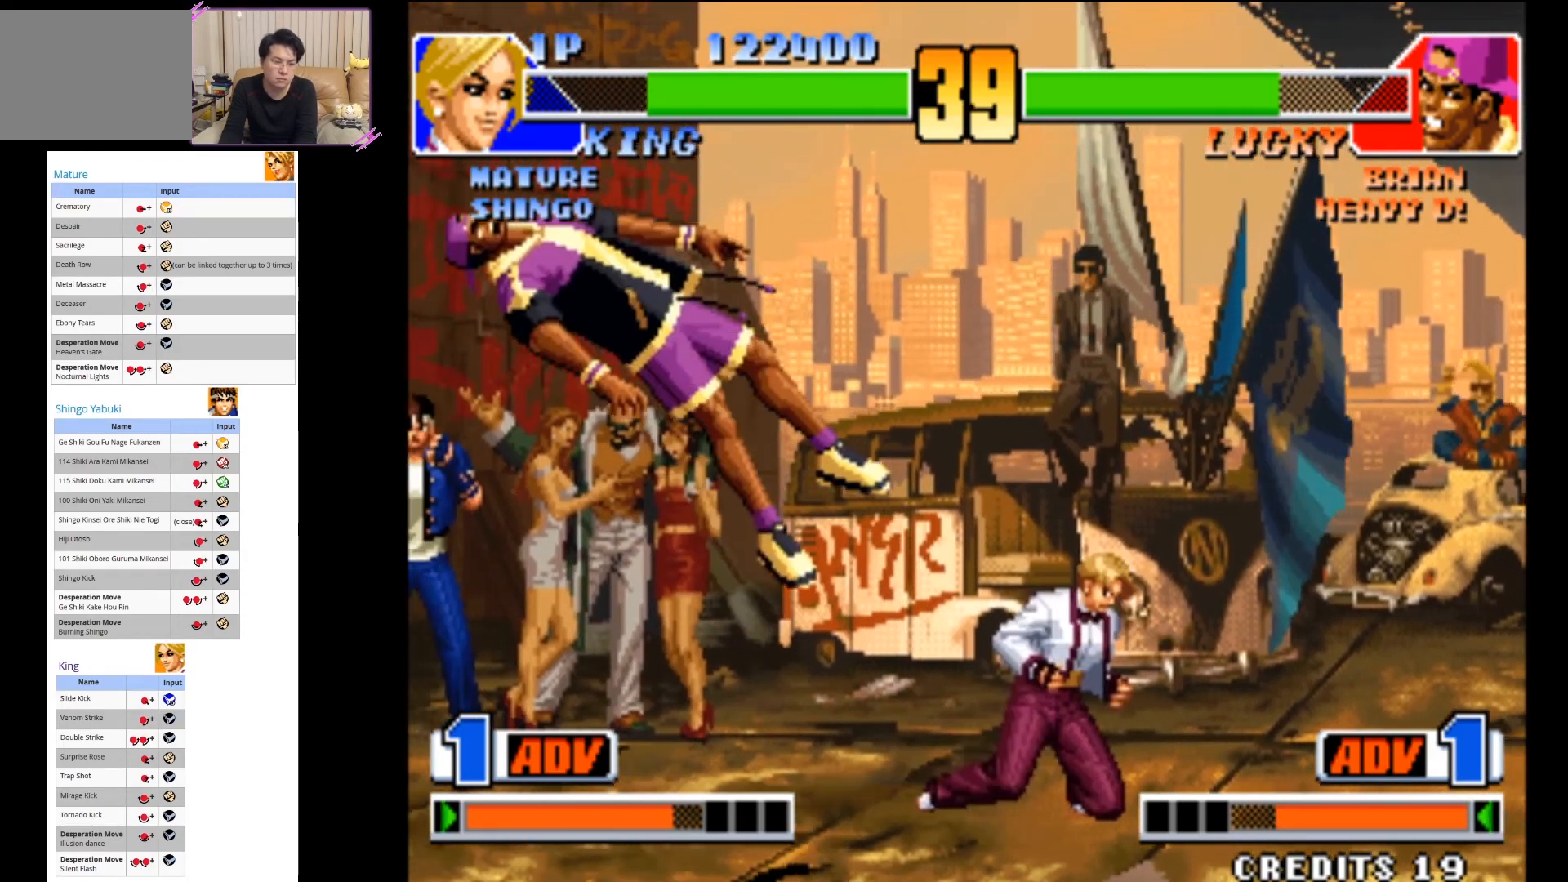
{"dt_ms": 1000, "buttons": ["CIRCLE"], "left_stick": "down-left"}
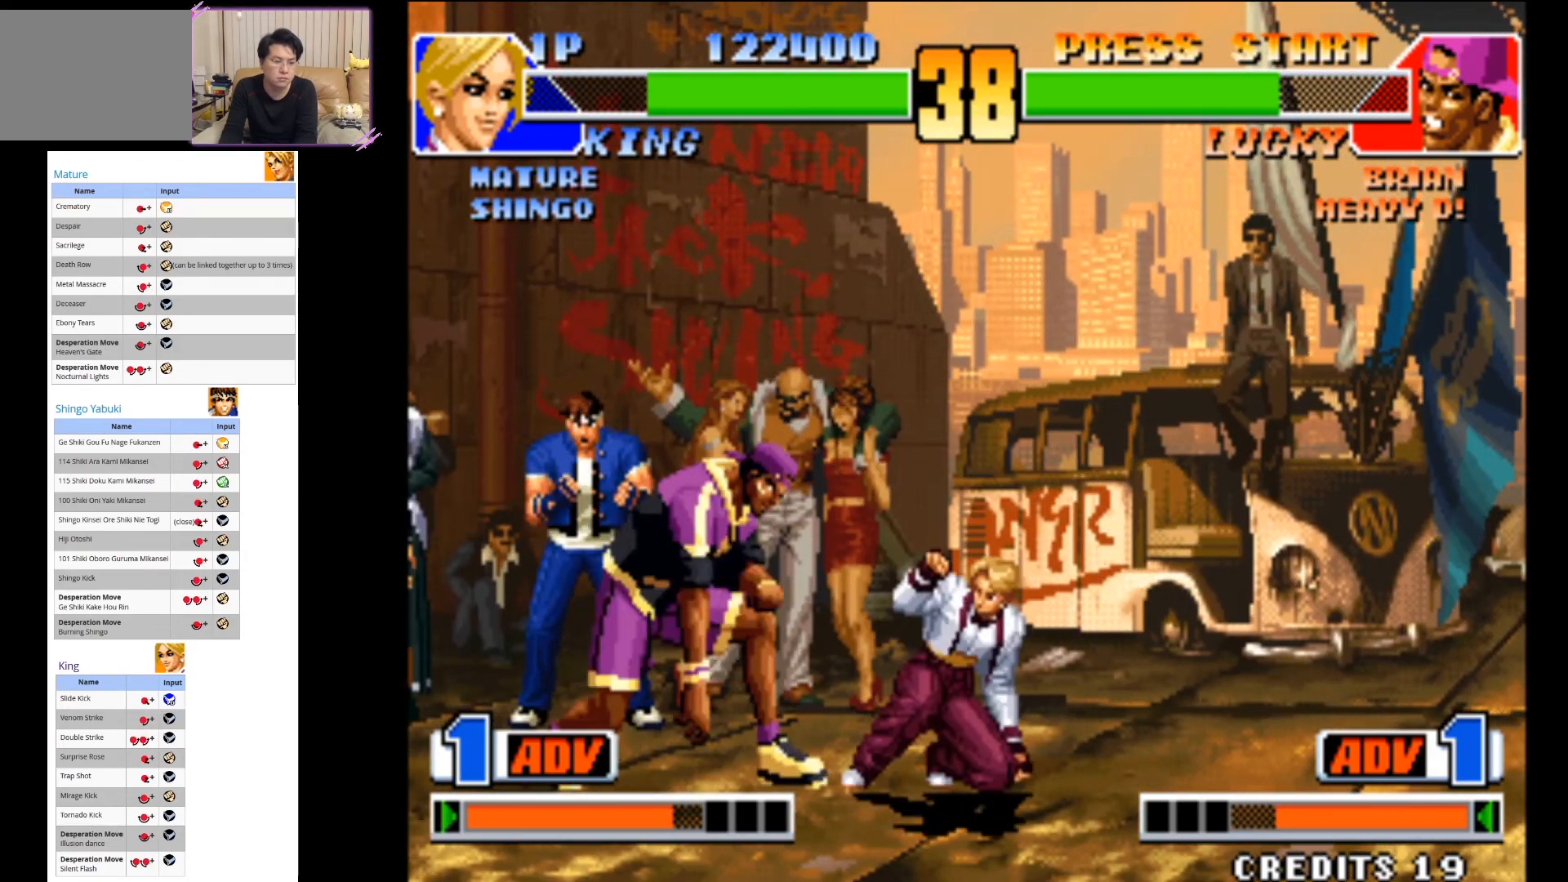
{"dt_ms": 500, "buttons": [], "left_stick": "down-left"}
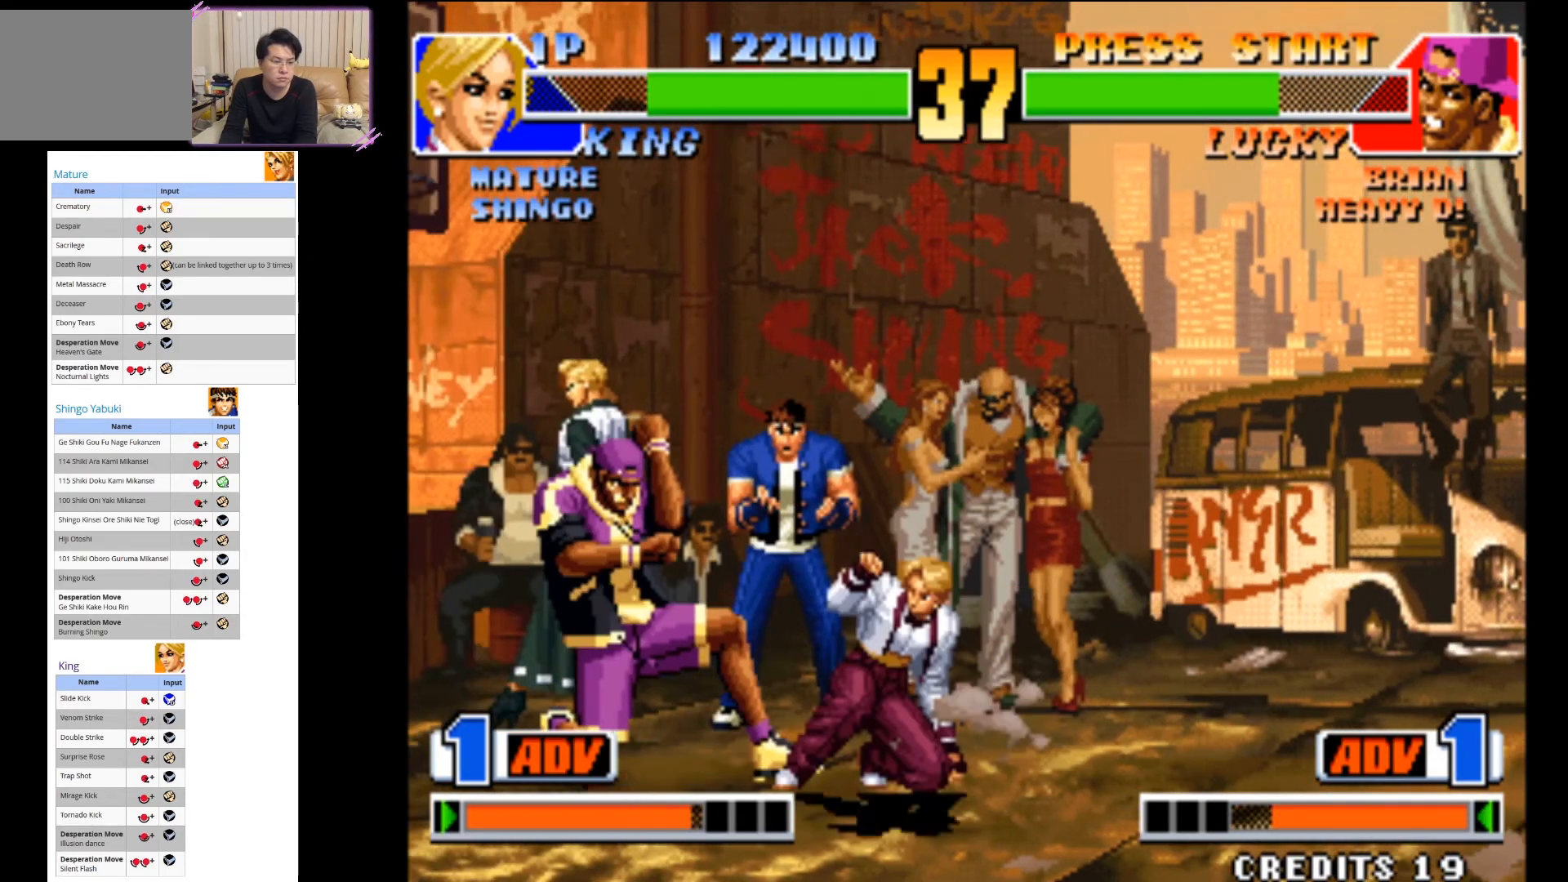
{"dt_ms": 500, "buttons": ["CIRCLE"], "left_stick": "down-right", "events": [[50, "left_stick", "down-right"], [217, "CIRCLE", "down"], [333, "CIRCLE", "up"], [433, "CIRCLE", "down"]]}
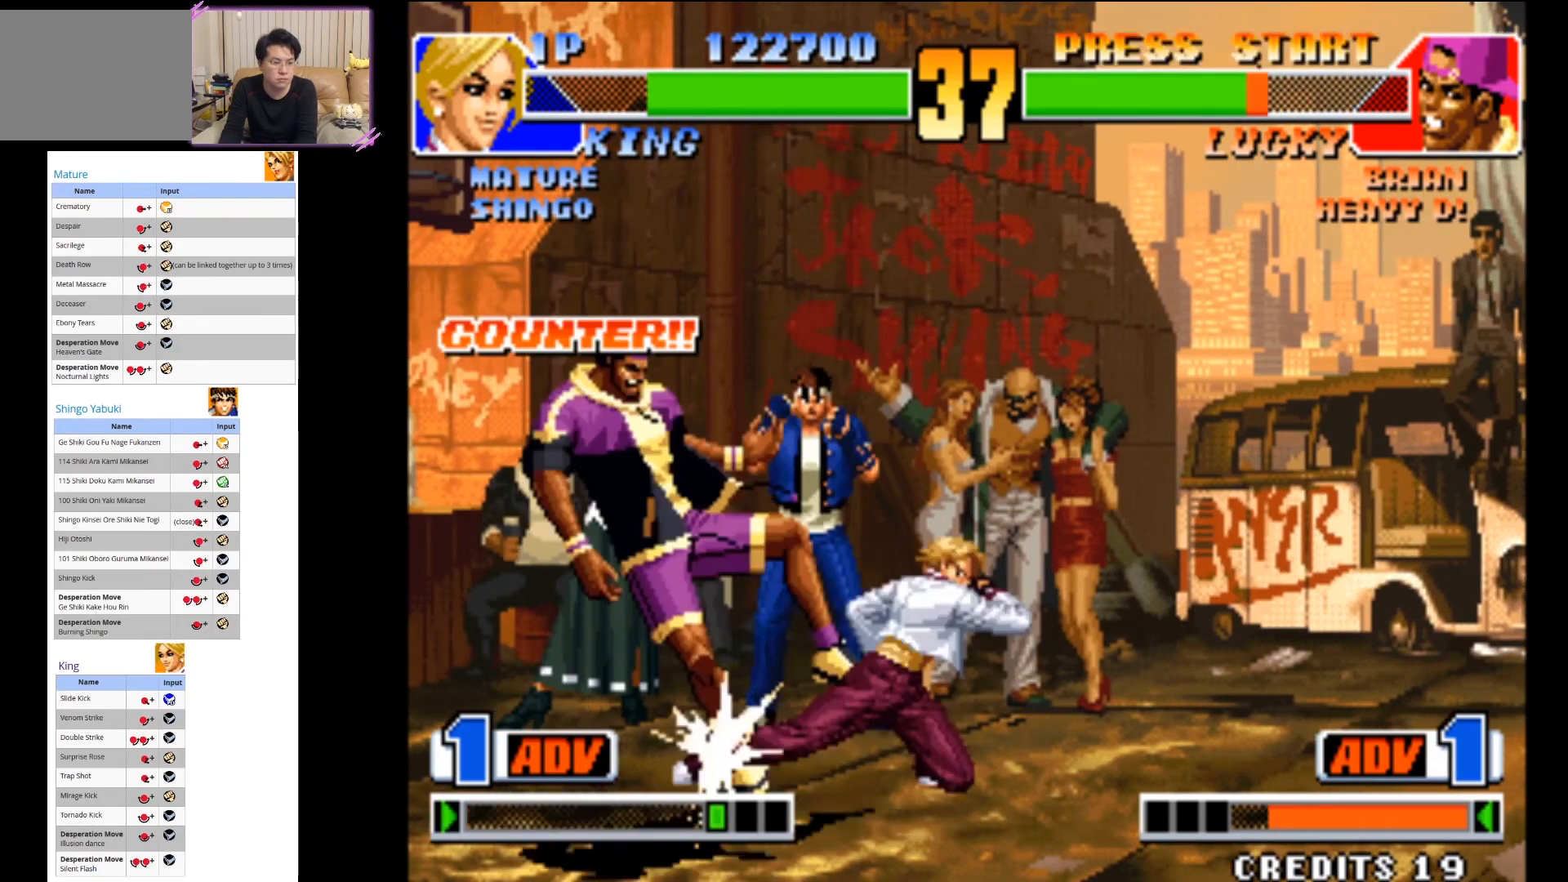
{"dt_ms": 500, "buttons": [], "left_stick": "center", "events": [[17, "CIRCLE", "up"], [133, "CIRCLE", "down"], [233, "CIRCLE", "up"], [283, "left_stick", "center"]]}
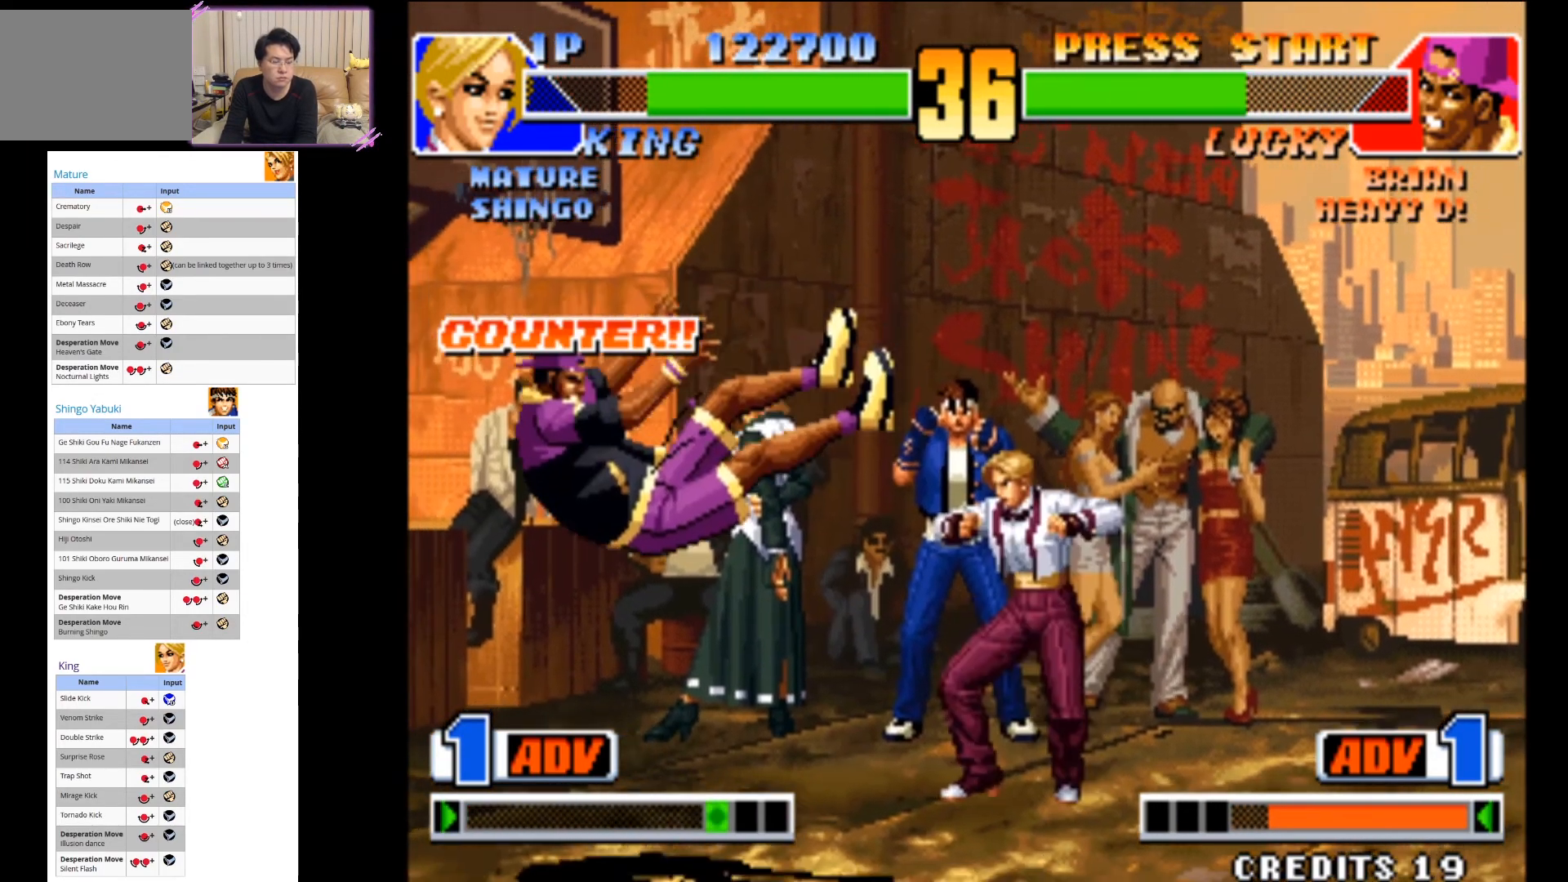
{"dt_ms": 500, "buttons": [], "left_stick": "center"}
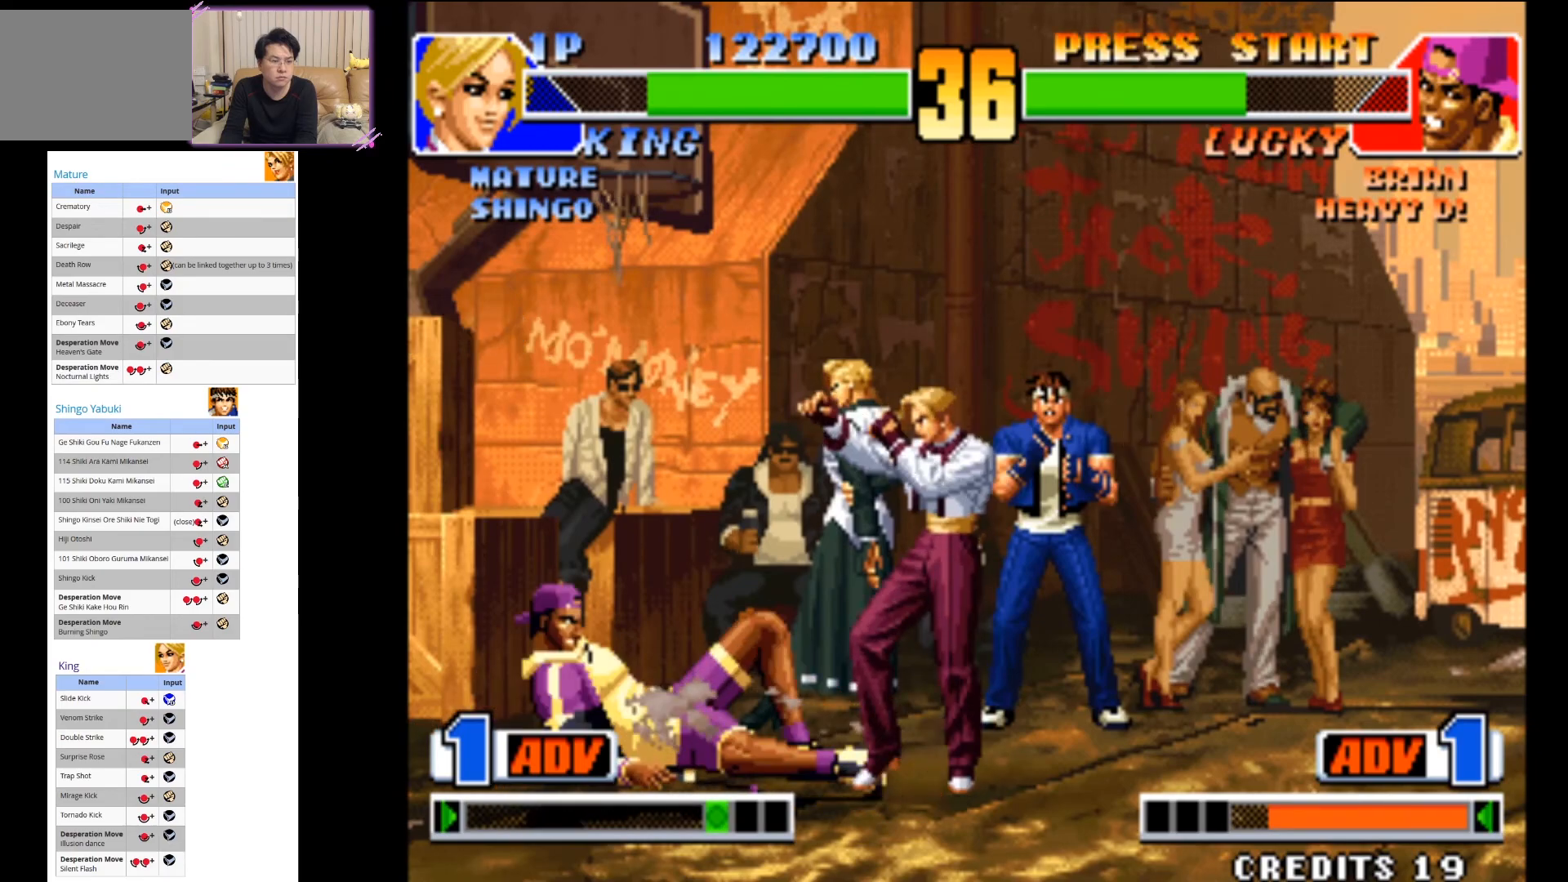
{"dt_ms": 500, "buttons": [], "left_stick": "down-right", "events": [[100, "left_stick", "down-left"], [167, "CIRCLE", "down"], [317, "CIRCLE", "up"], [383, "CIRCLE", "down"], [483, "left_stick", "down-right"], [500, "CIRCLE", "up"]]}
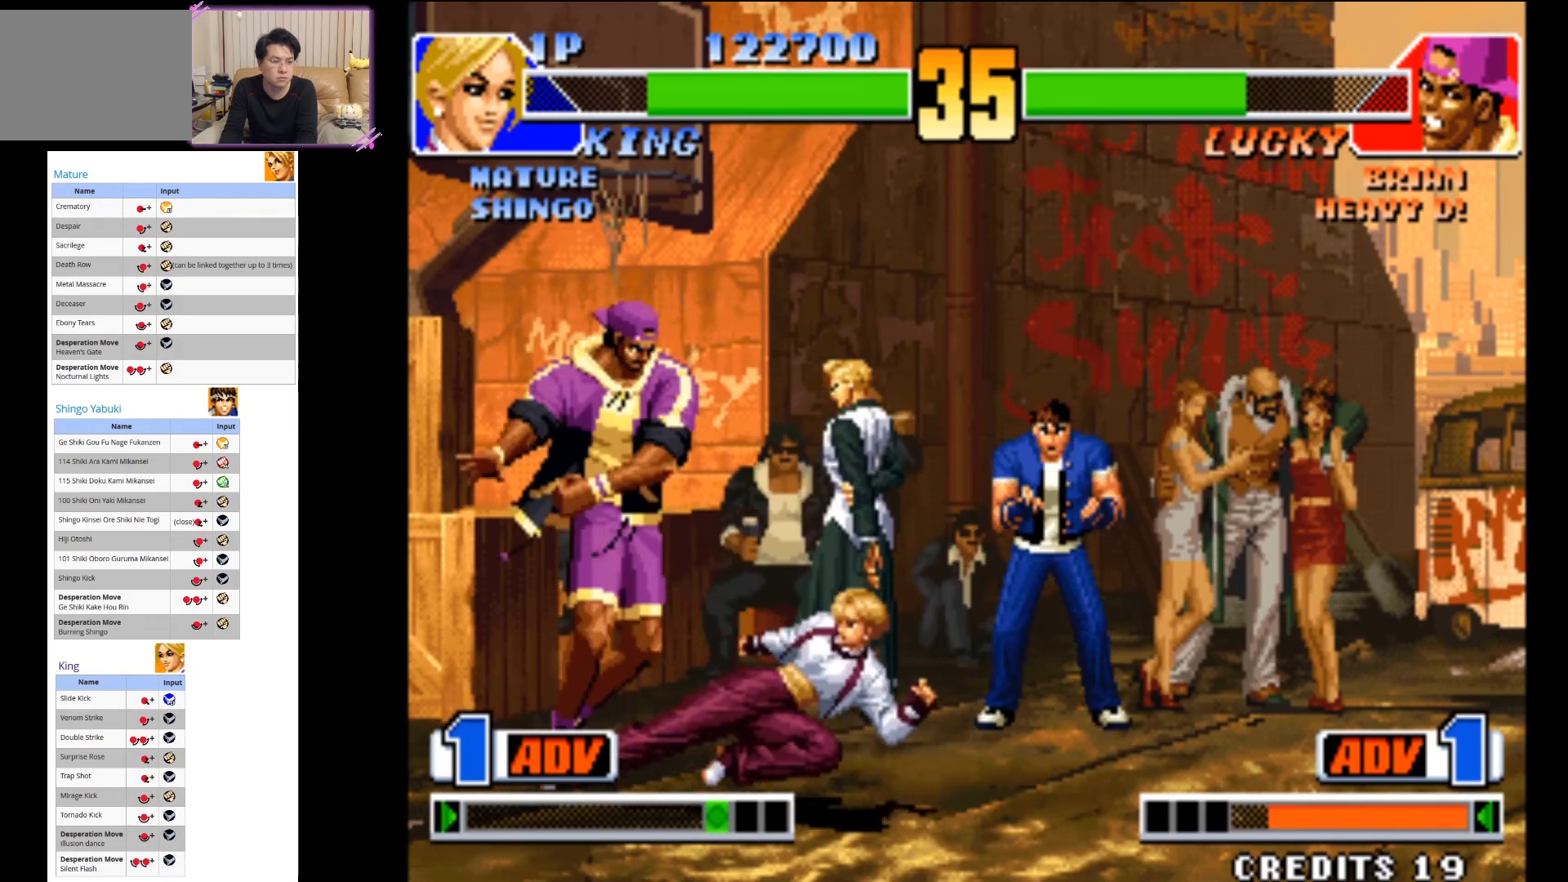
{"dt_ms": 500, "buttons": ["CIRCLE"], "left_stick": "down", "events": [[83, "CIRCLE", "down"], [183, "CIRCLE", "up"], [283, "CIRCLE", "down"], [383, "CIRCLE", "up"], [467, "CIRCLE", "down"], [483, "left_stick", "down"]]}
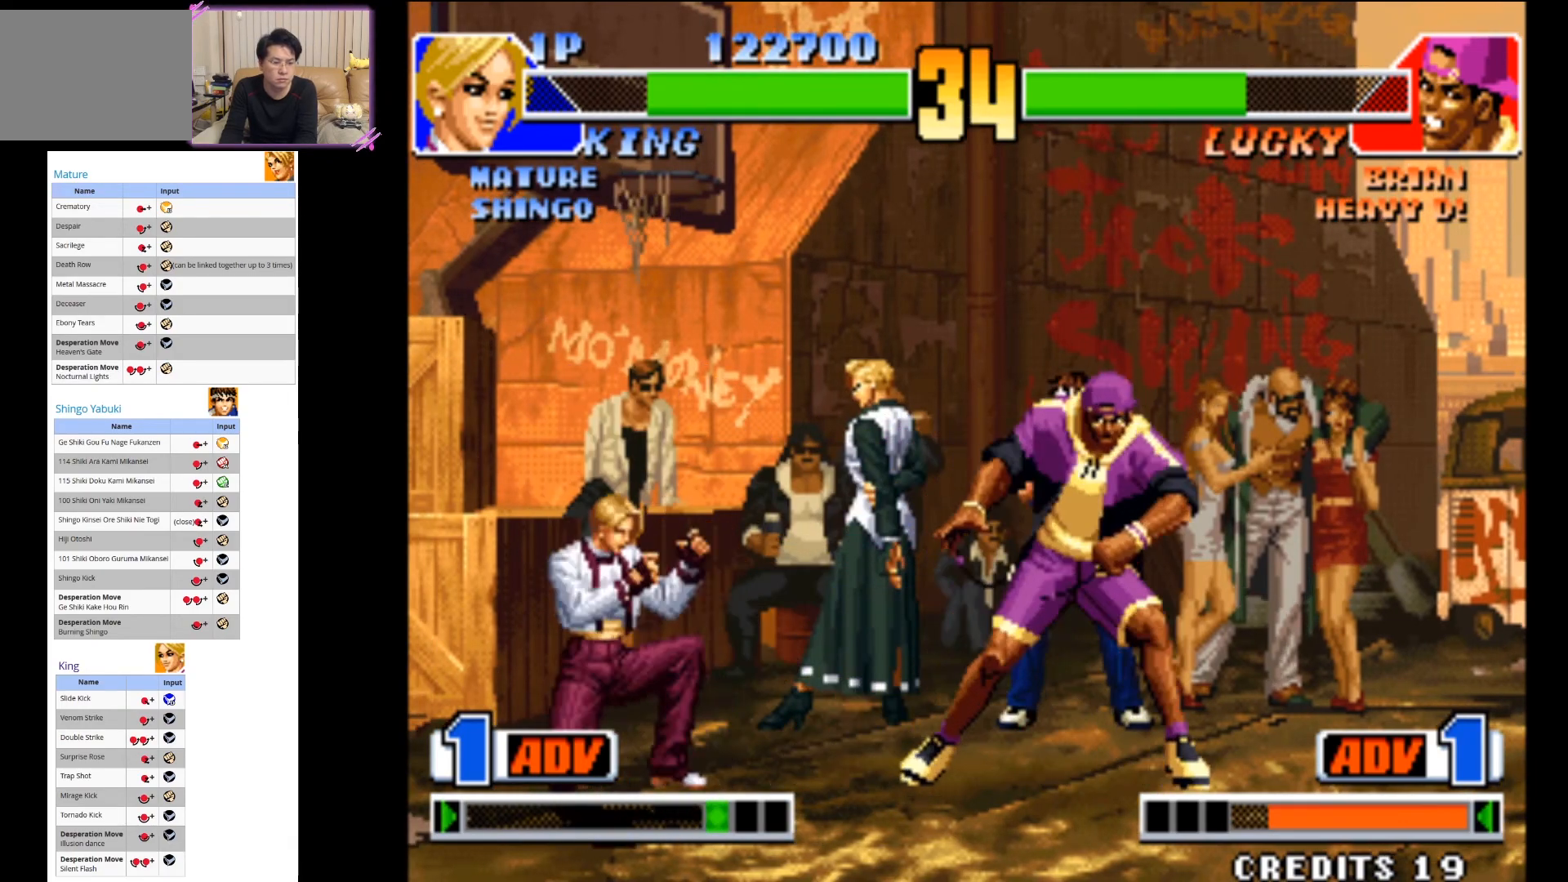
{"dt_ms": 500, "buttons": ["CIRCLE"], "left_stick": "down-left"}
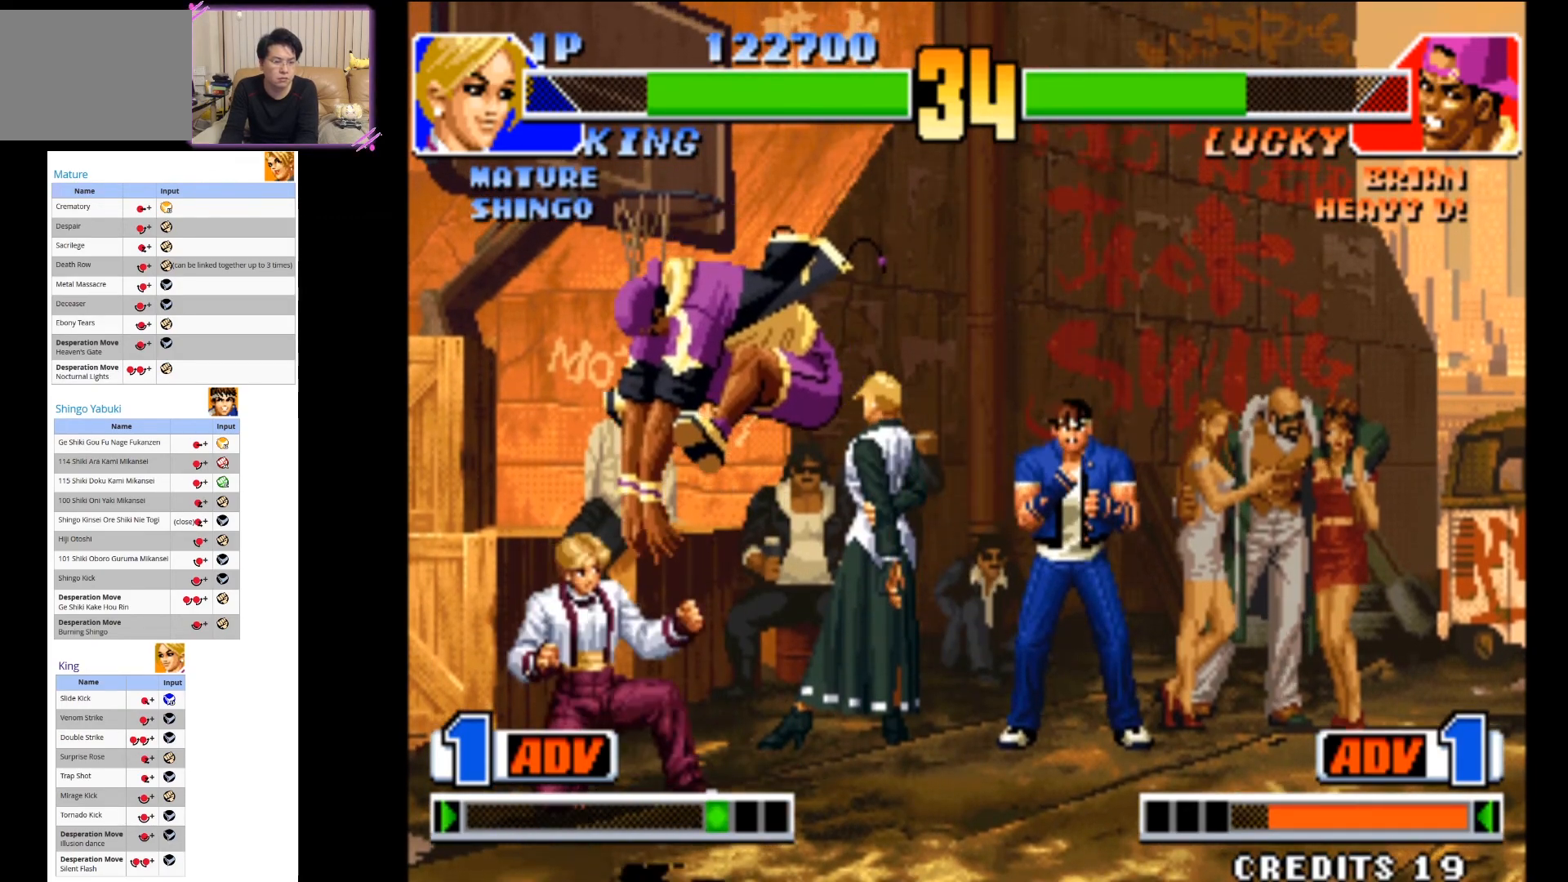
{"dt_ms": 500, "buttons": [], "left_stick": "down-left", "events": [[117, "CIRCLE", "up"], [150, "CIRCLE", "down"], [283, "CIRCLE", "up"], [367, "CIRCLE", "down"], [467, "CIRCLE", "up"]]}
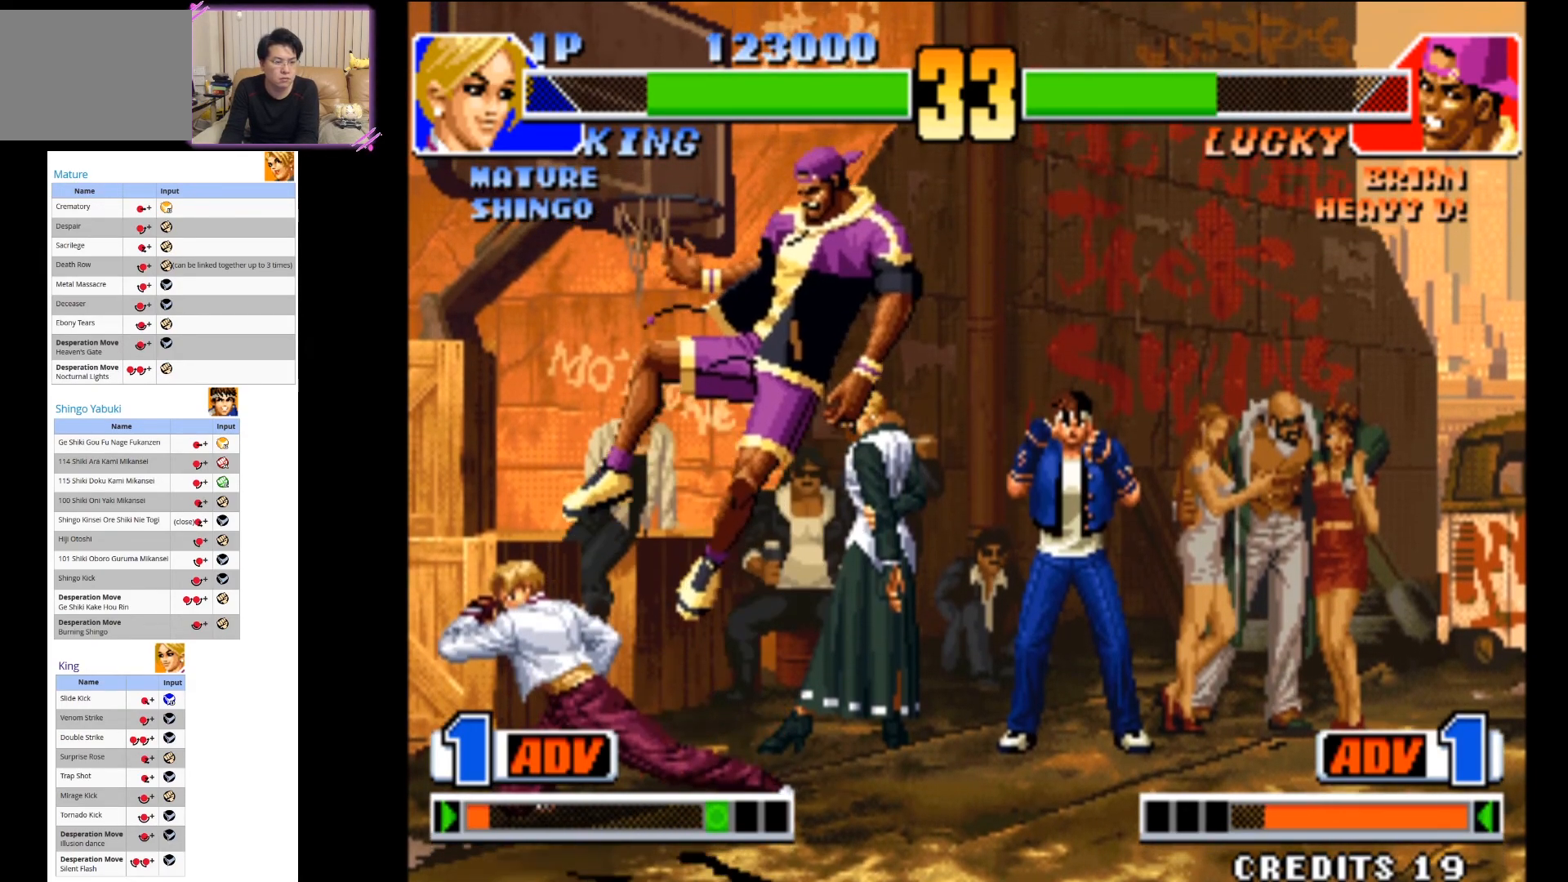
{"dt_ms": 500, "buttons": [], "left_stick": "right", "events": [[50, "left_stick", "center"], [250, "left_stick", "right"]]}
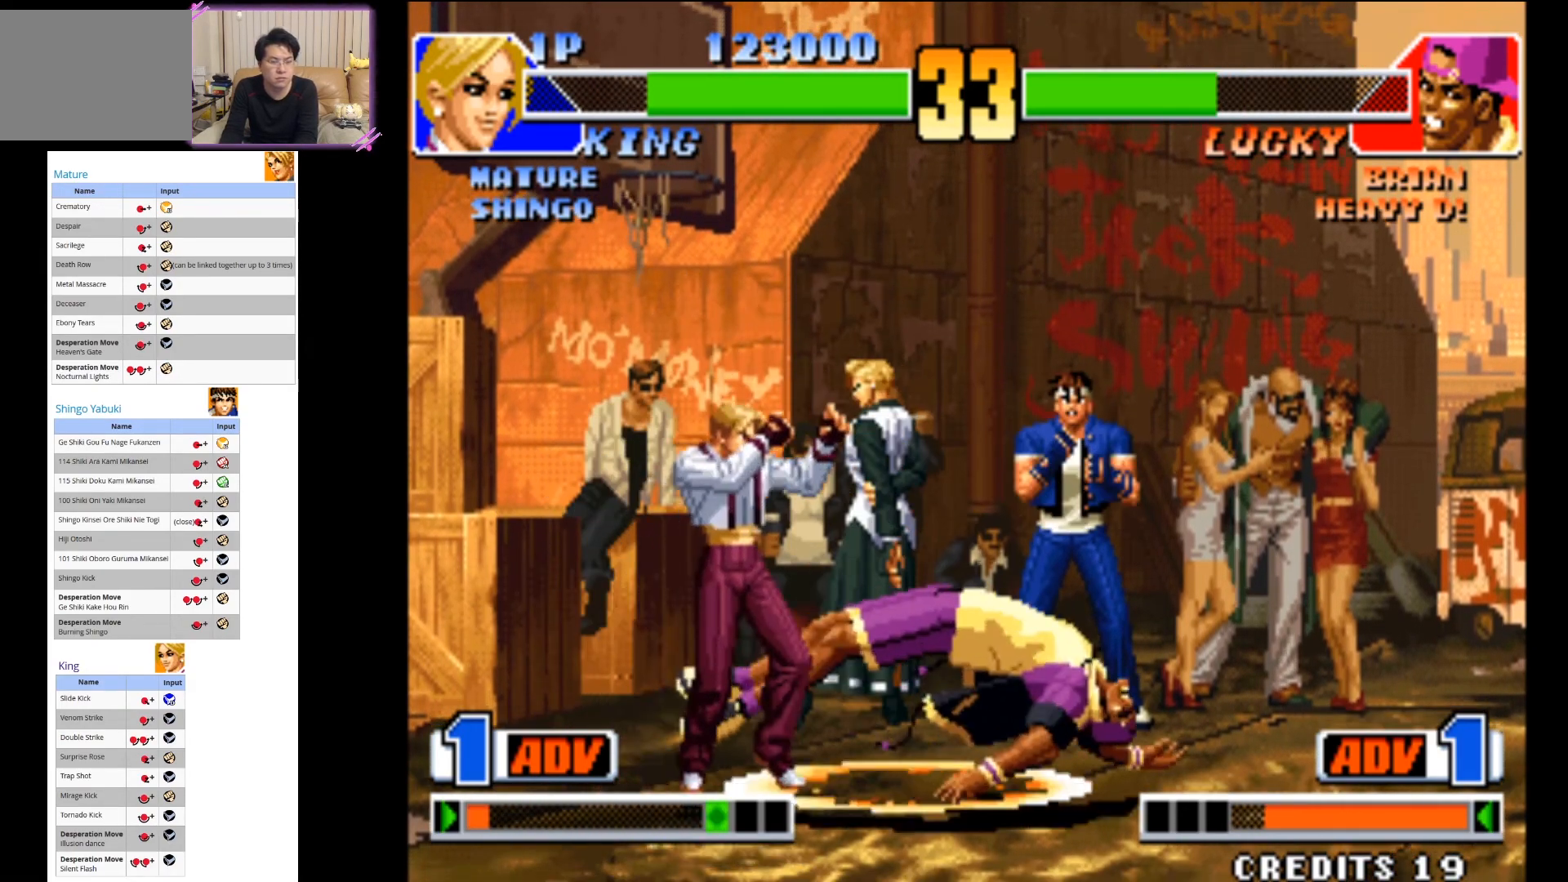
{"dt_ms": 500, "buttons": ["CIRCLE"], "left_stick": "down-left", "events": [[33, "left_stick", "center"], [350, "left_stick", "down-left"], [450, "CIRCLE", "down"]]}
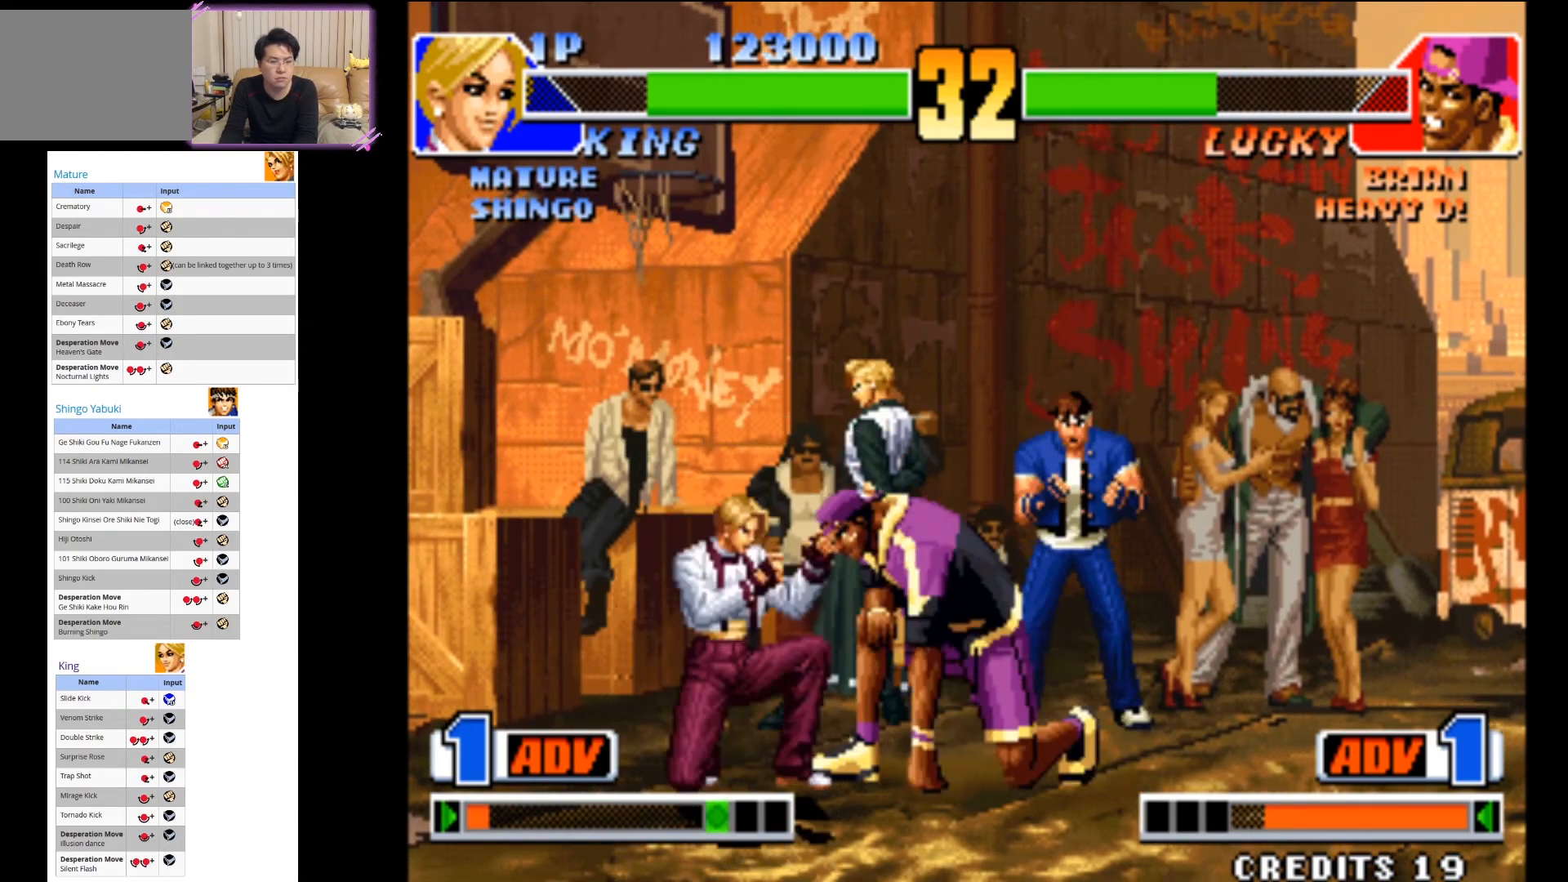
{"dt_ms": 500, "buttons": [], "left_stick": "down-left", "events": [[83, "CIRCLE", "up"], [167, "CIRCLE", "down"], [300, "CIRCLE", "up"], [367, "CIRCLE", "down"], [500, "CIRCLE", "up"]]}
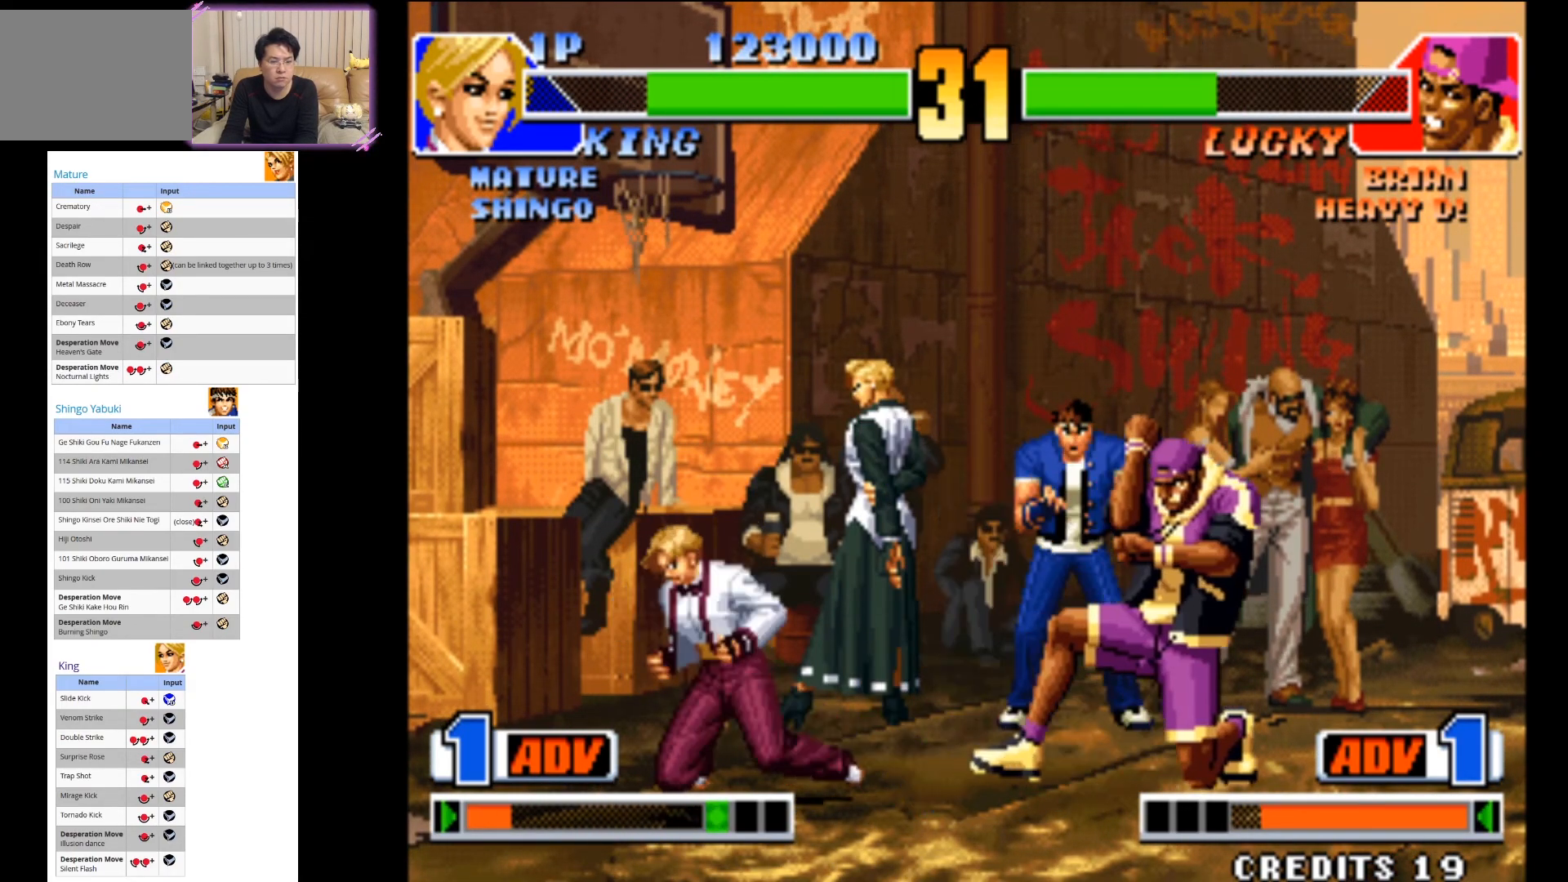
{"dt_ms": 500, "buttons": ["CIRCLE"], "left_stick": "down-right", "events": [[67, "CIRCLE", "down"], [183, "CIRCLE", "up"], [283, "left_stick", "down-right"], [383, "CIRCLE", "down"]]}
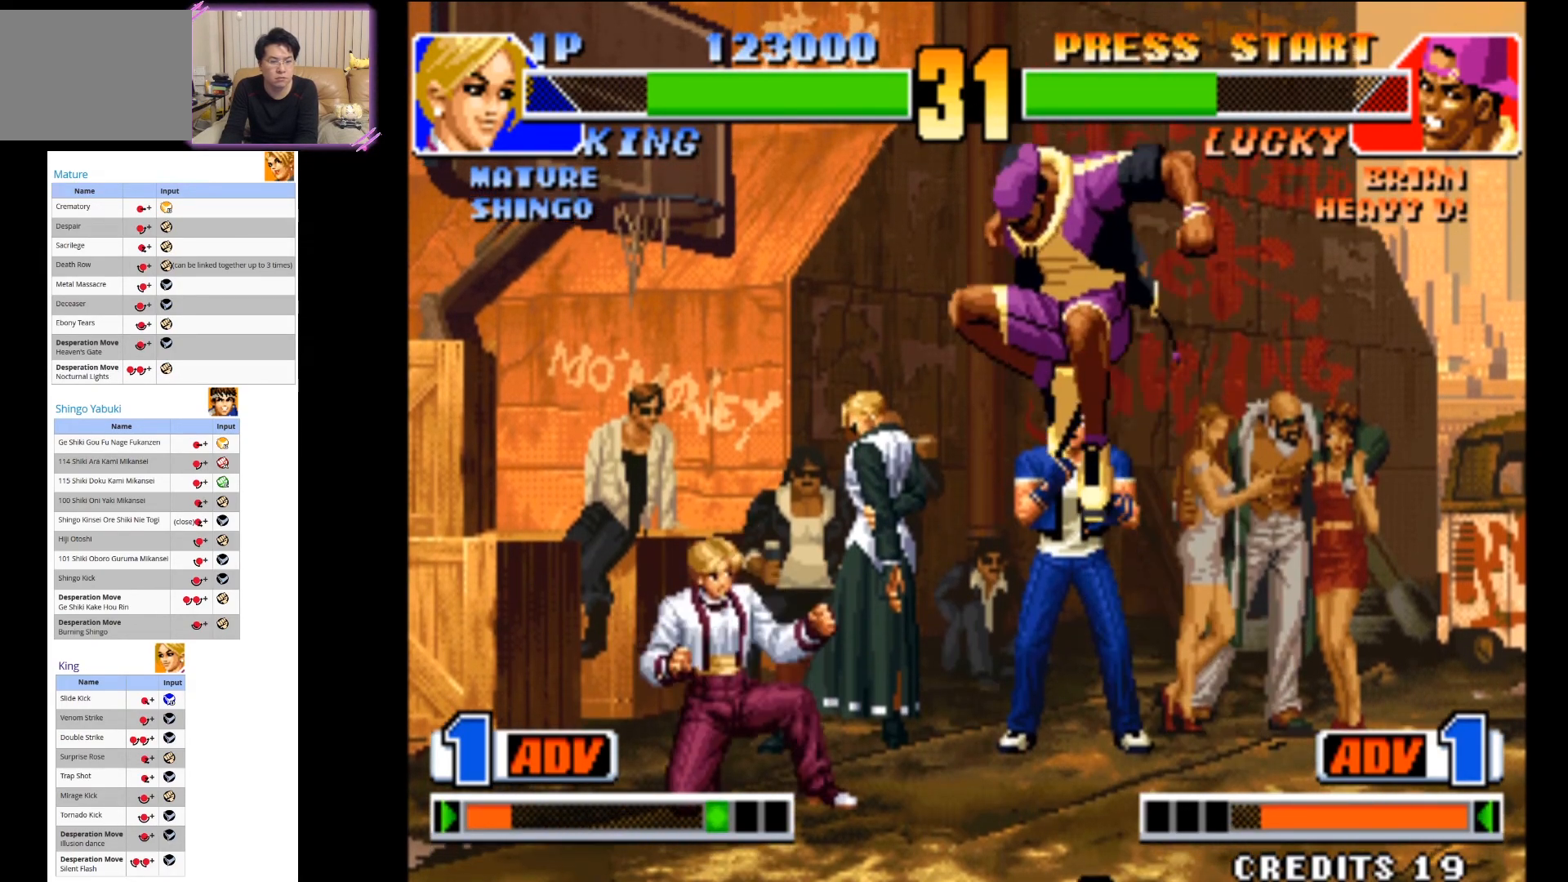
{"dt_ms": 500, "buttons": ["CROSS"], "left_stick": "down-right", "events": [[33, "CIRCLE", "up"], [183, "CIRCLE", "down"], [317, "CIRCLE", "up"], [433, "CROSS", "down"]]}
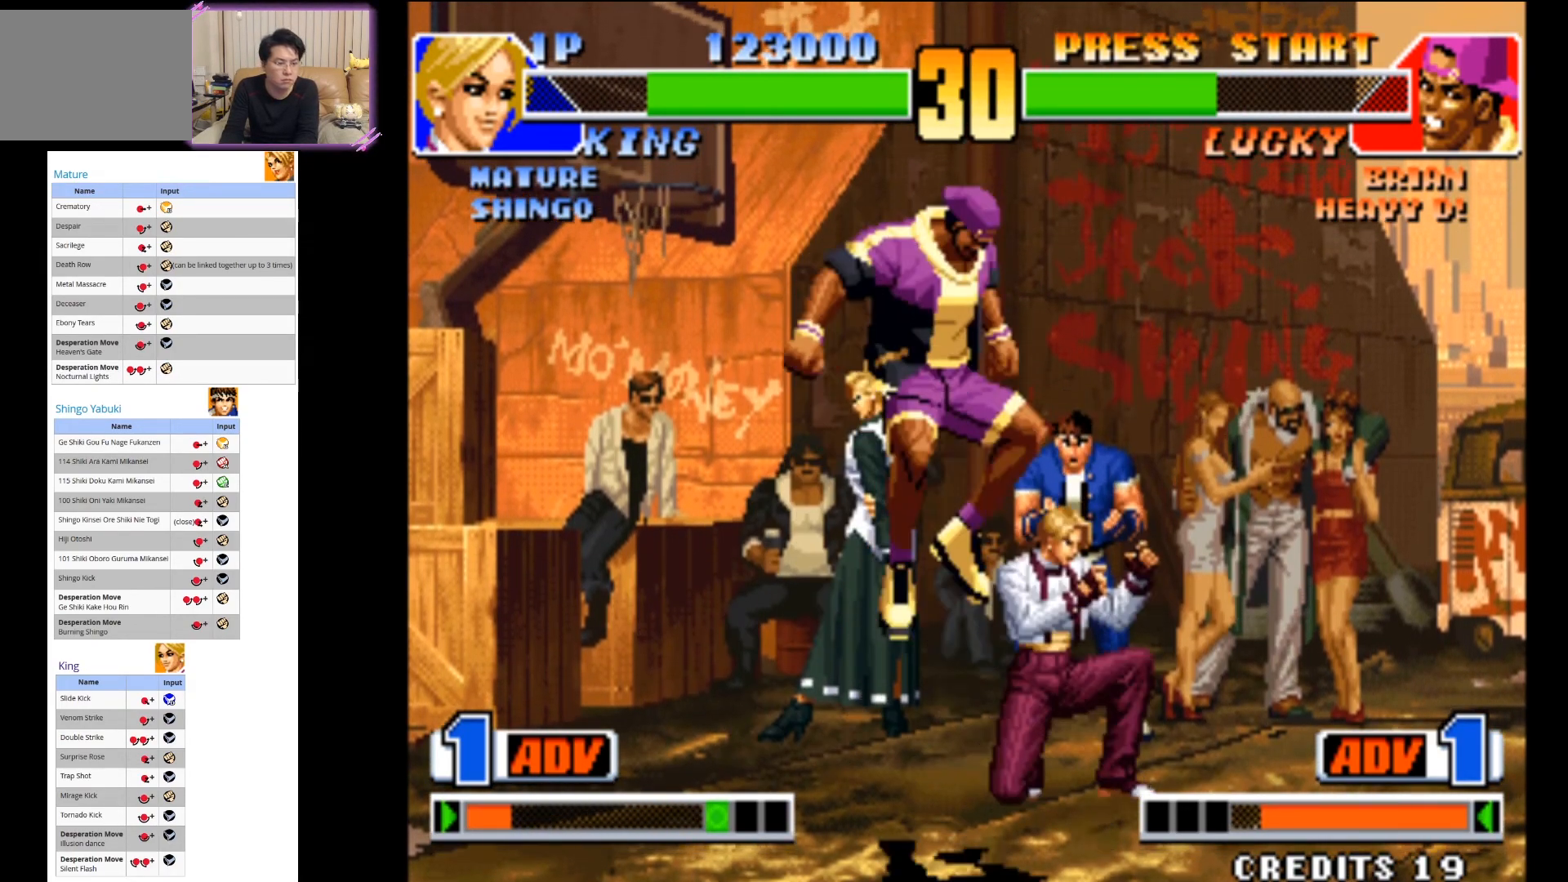
{"dt_ms": 500, "buttons": [], "left_stick": "down-right", "events": [[33, "CROSS", "up"], [50, "left_stick", "down-left"], [100, "CROSS", "down"], [183, "left_stick", "down-right"], [217, "CROSS", "up"], [317, "left_stick", "down"], [383, "CROSS", "down"], [433, "left_stick", "down-right"], [483, "CROSS", "up"]]}
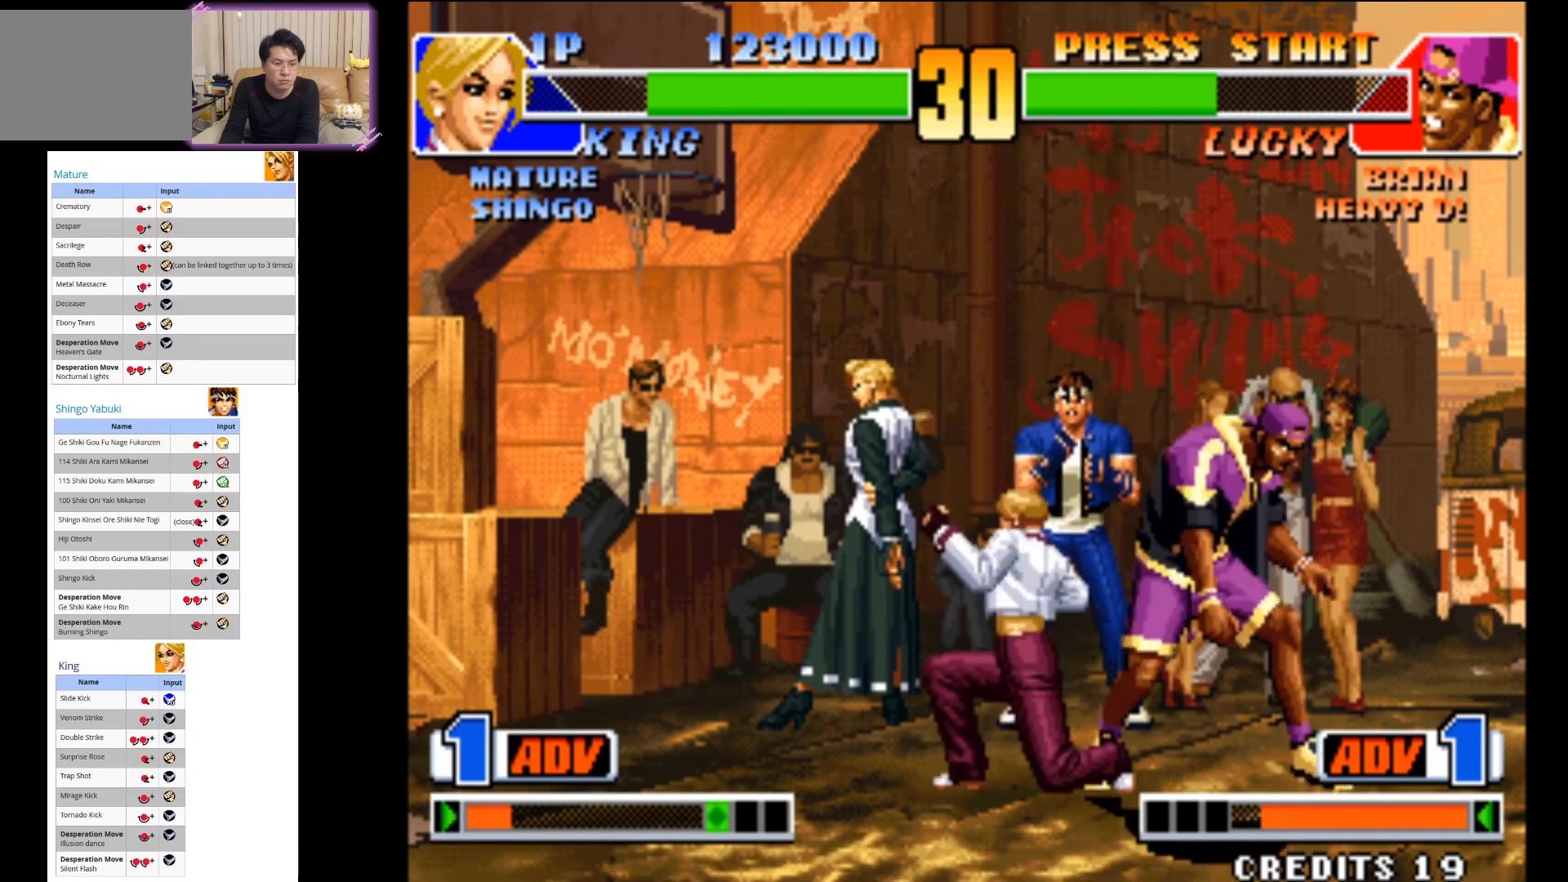
{"dt_ms": 500, "buttons": [], "left_stick": "down", "events": [[33, "CROSS", "down"], [117, "left_stick", "down"], [150, "CROSS", "up"], [250, "CROSS", "down"], [333, "CROSS", "up"]]}
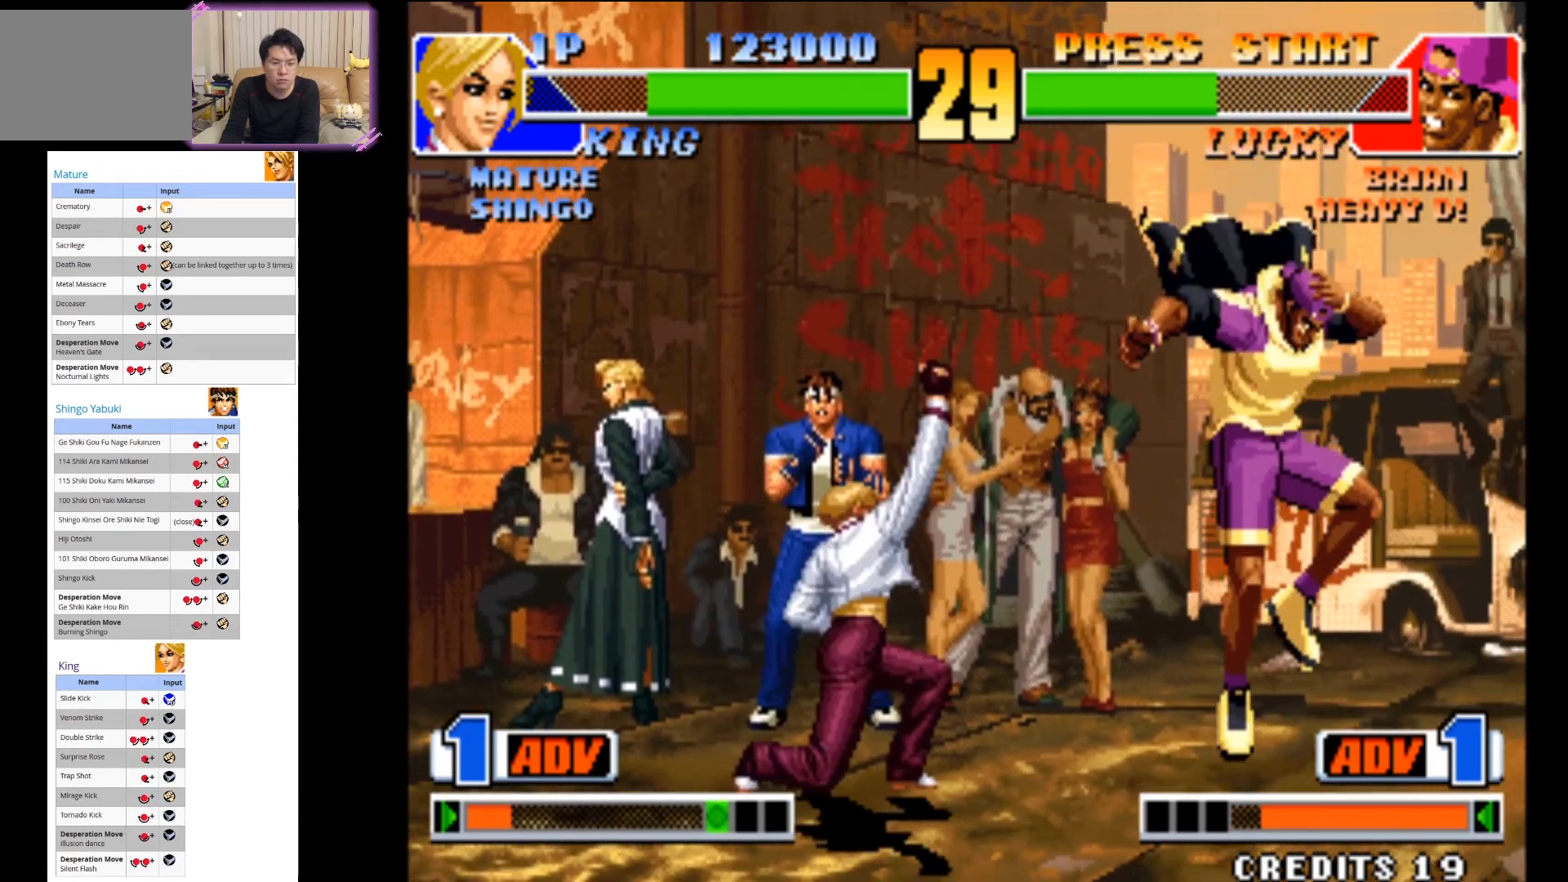
{"dt_ms": 1000, "buttons": ["CIRCLE"], "left_stick": "down-left"}
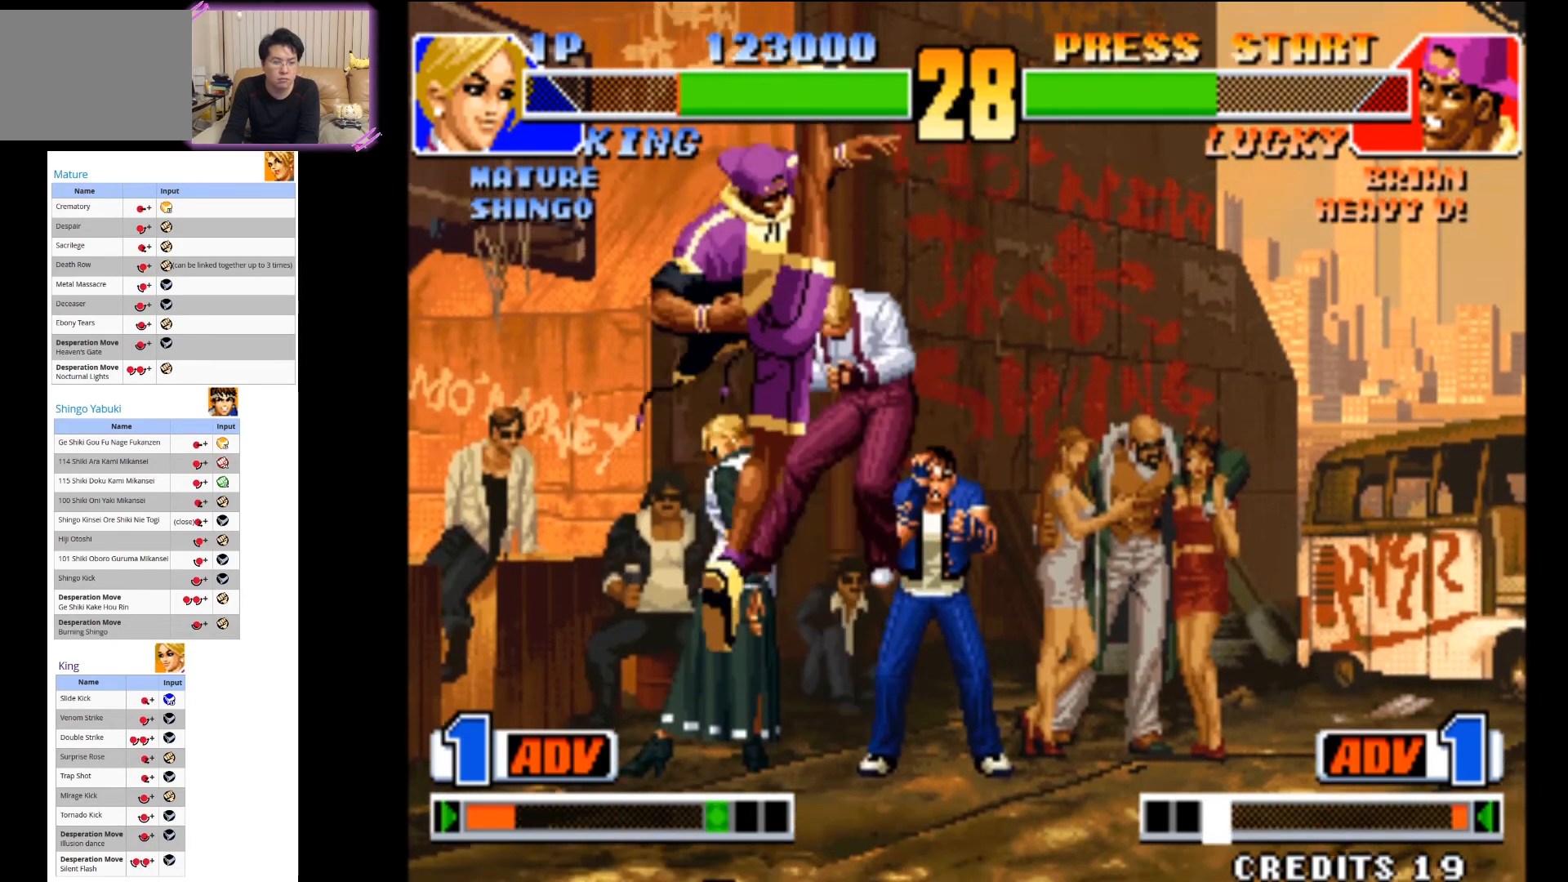
{"dt_ms": 500, "buttons": ["CROSS"], "left_stick": "down-right", "events": [[117, "CIRCLE", "up"], [200, "CIRCLE", "down"], [200, "left_stick", "down-right"], [350, "CIRCLE", "up"], [433, "CROSS", "down"]]}
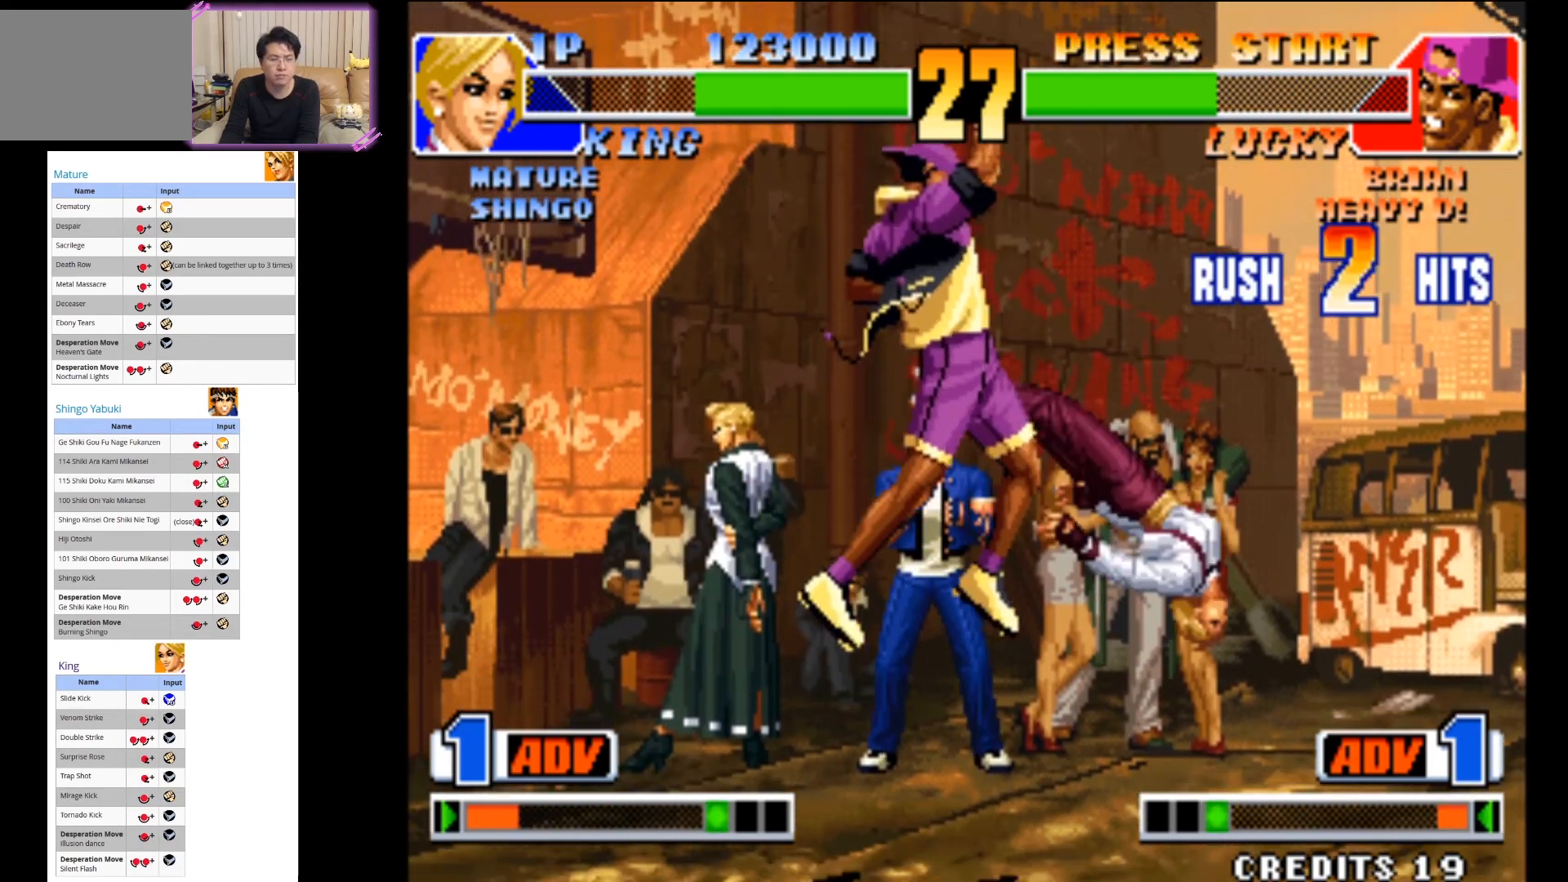
{"dt_ms": 500, "buttons": [], "left_stick": "right", "events": [[67, "CROSS", "up"], [133, "CROSS", "down"], [267, "CROSS", "up"], [333, "CROSS", "down"], [383, "left_stick", "right"], [467, "CROSS", "up"]]}
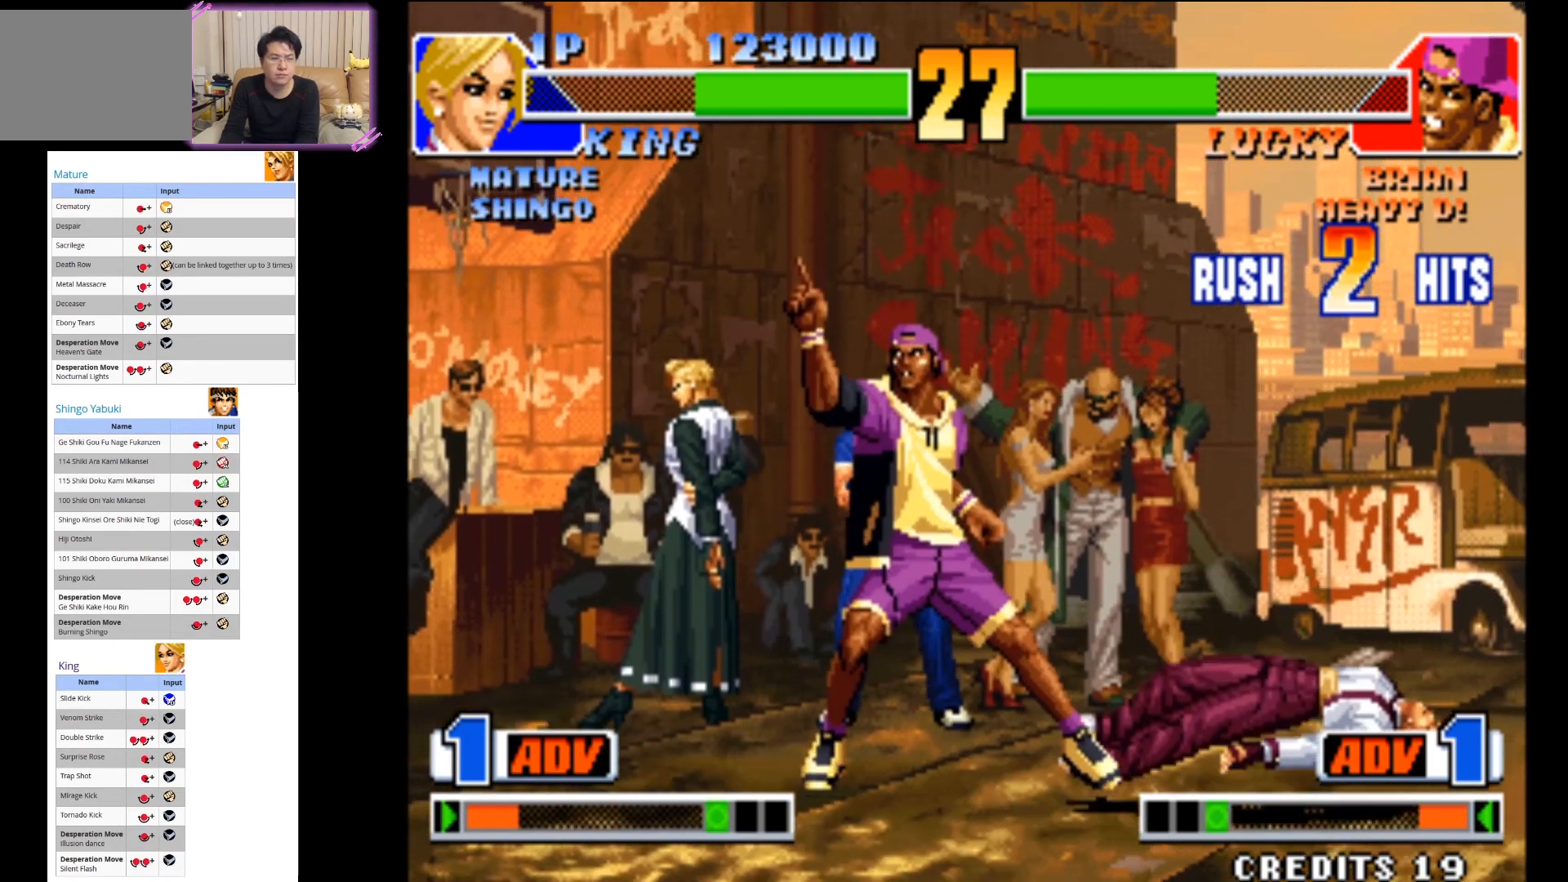
{"dt_ms": 500, "buttons": [], "left_stick": "down-left", "events": [[33, "CROSS", "down"], [100, "left_stick", "center"], [183, "CROSS", "up"], [350, "left_stick", "down"], [433, "left_stick", "down-left"]]}
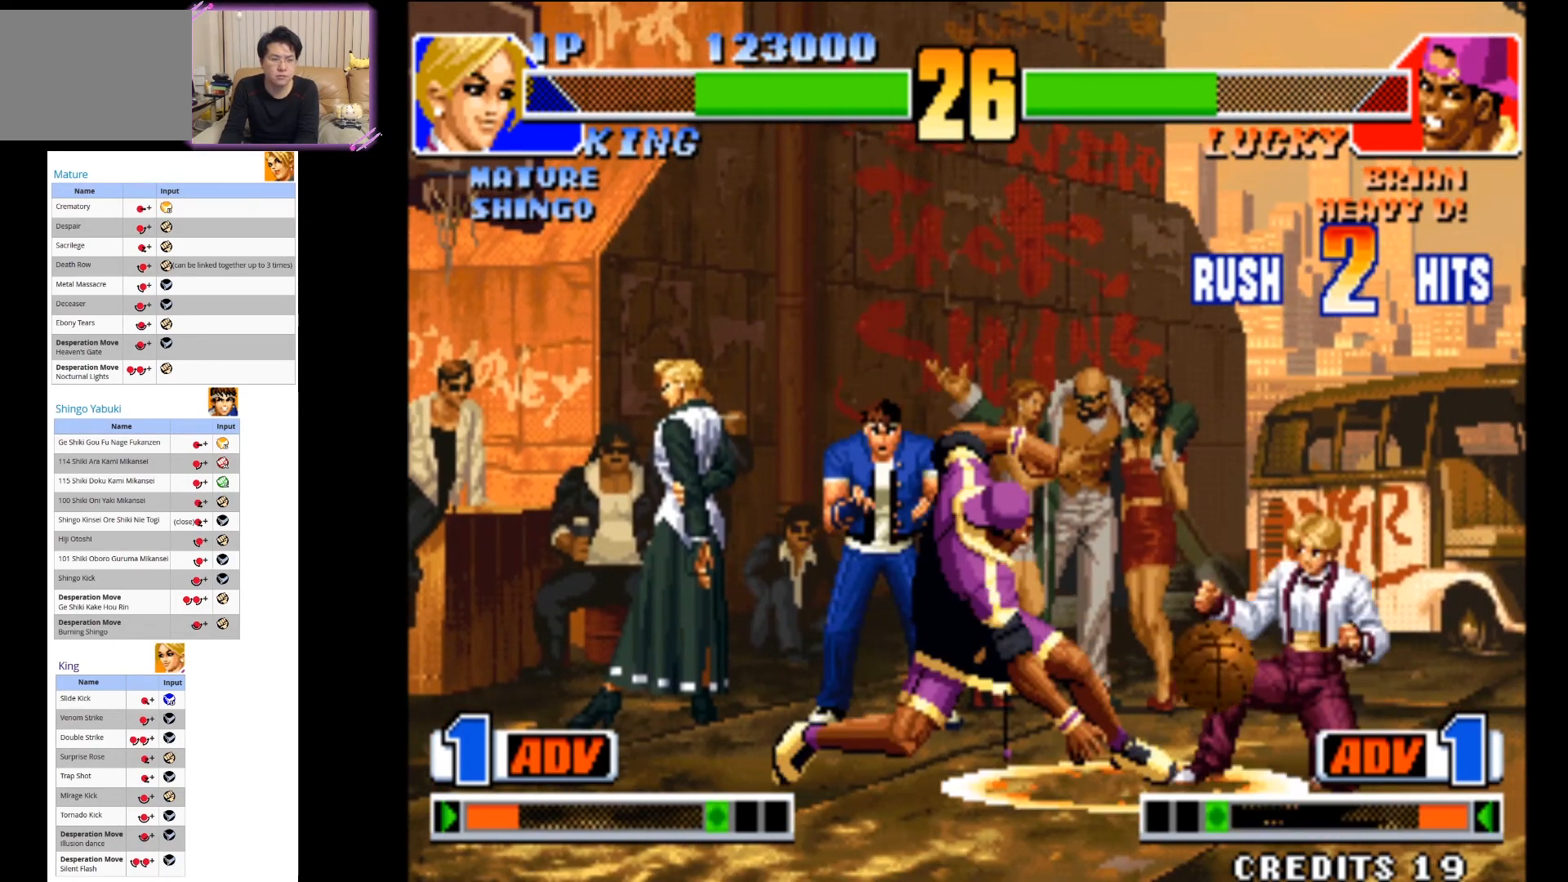
{"dt_ms": 500, "buttons": [], "left_stick": "down", "events": [[100, "left_stick", "down-right"], [167, "left_stick", "right"], [183, "CROSS", "down"], [267, "left_stick", "center"], [317, "CROSS", "up"], [450, "left_stick", "down"]]}
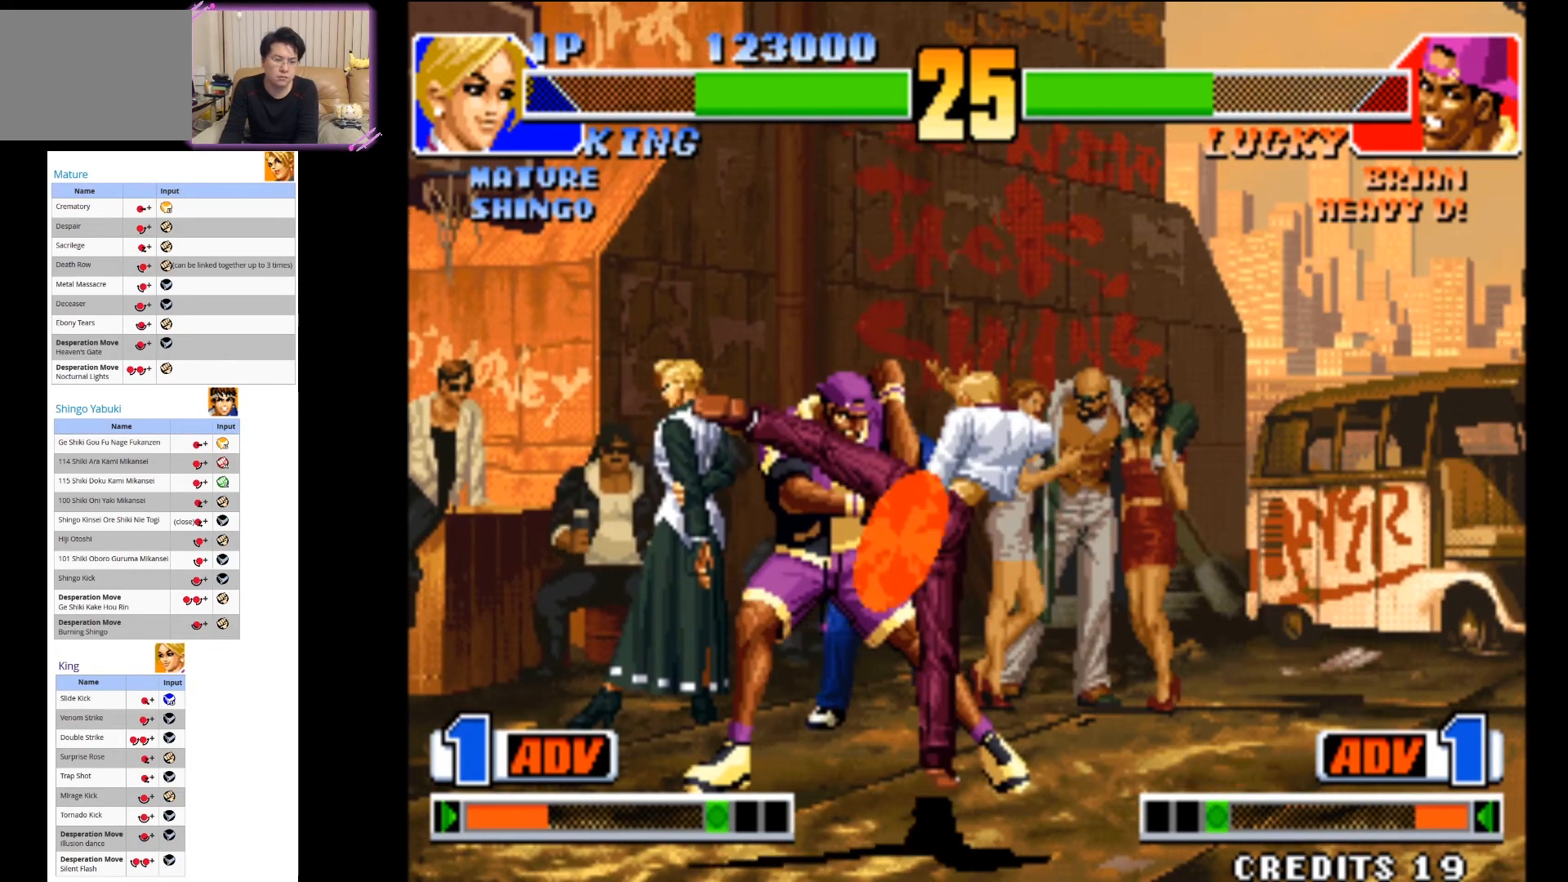
{"dt_ms": 500, "buttons": ["CIRCLE"], "left_stick": "down-right", "events": [[17, "left_stick", "down-right"], [67, "CIRCLE", "down"], [200, "CIRCLE", "up"], [283, "CIRCLE", "down"], [400, "CIRCLE", "up"], [500, "CIRCLE", "down"]]}
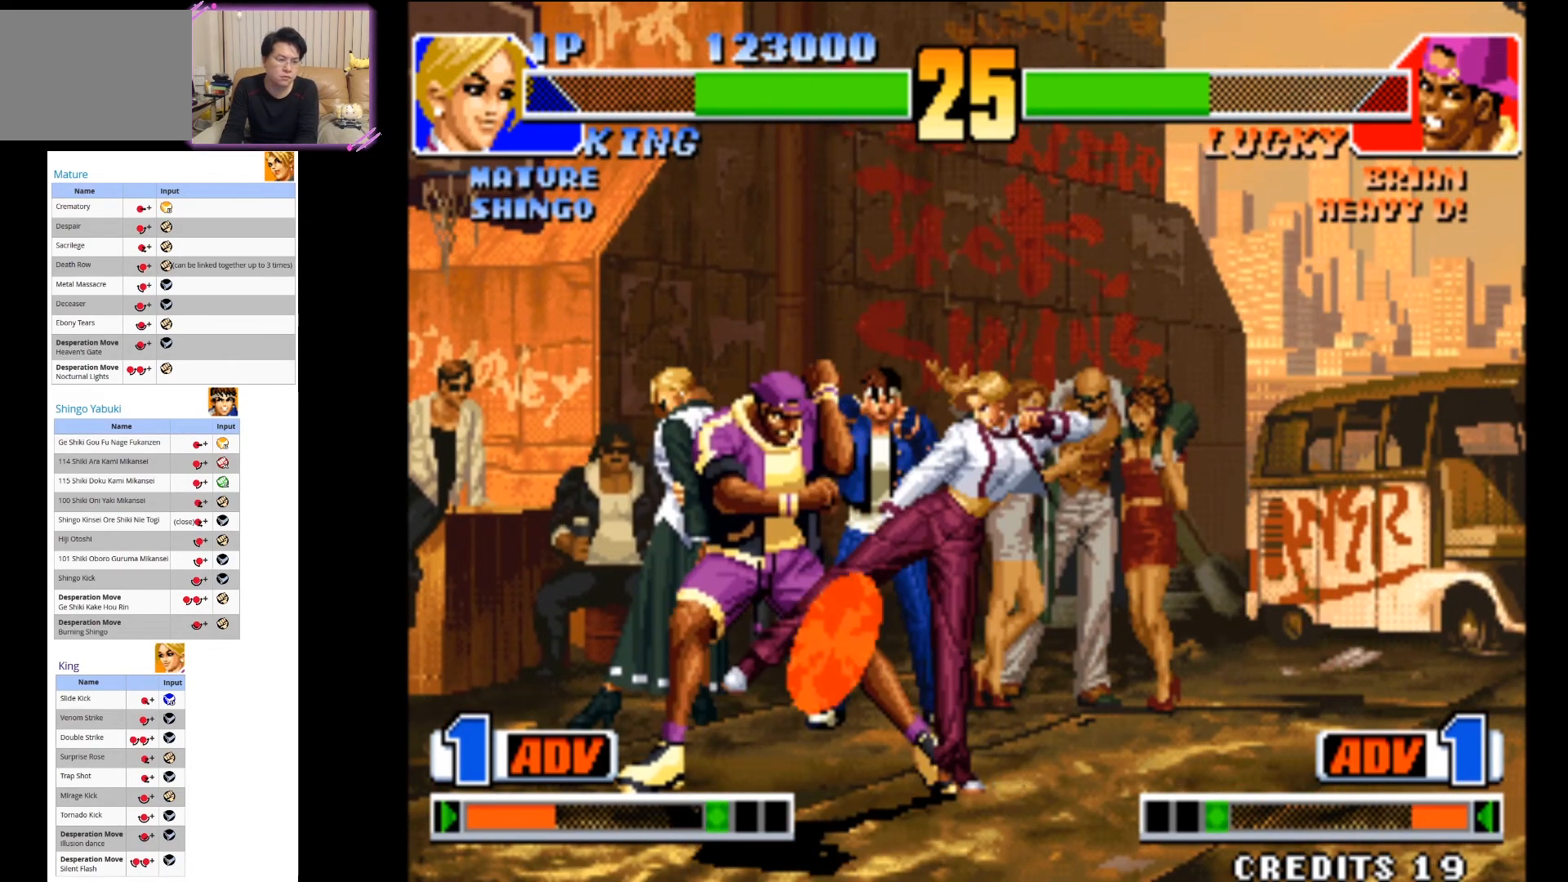
{"dt_ms": 500, "buttons": ["CIRCLE"], "left_stick": "down-right", "events": [[117, "CIRCLE", "up"], [200, "CIRCLE", "down"], [333, "CIRCLE", "up"], [400, "CIRCLE", "down"]]}
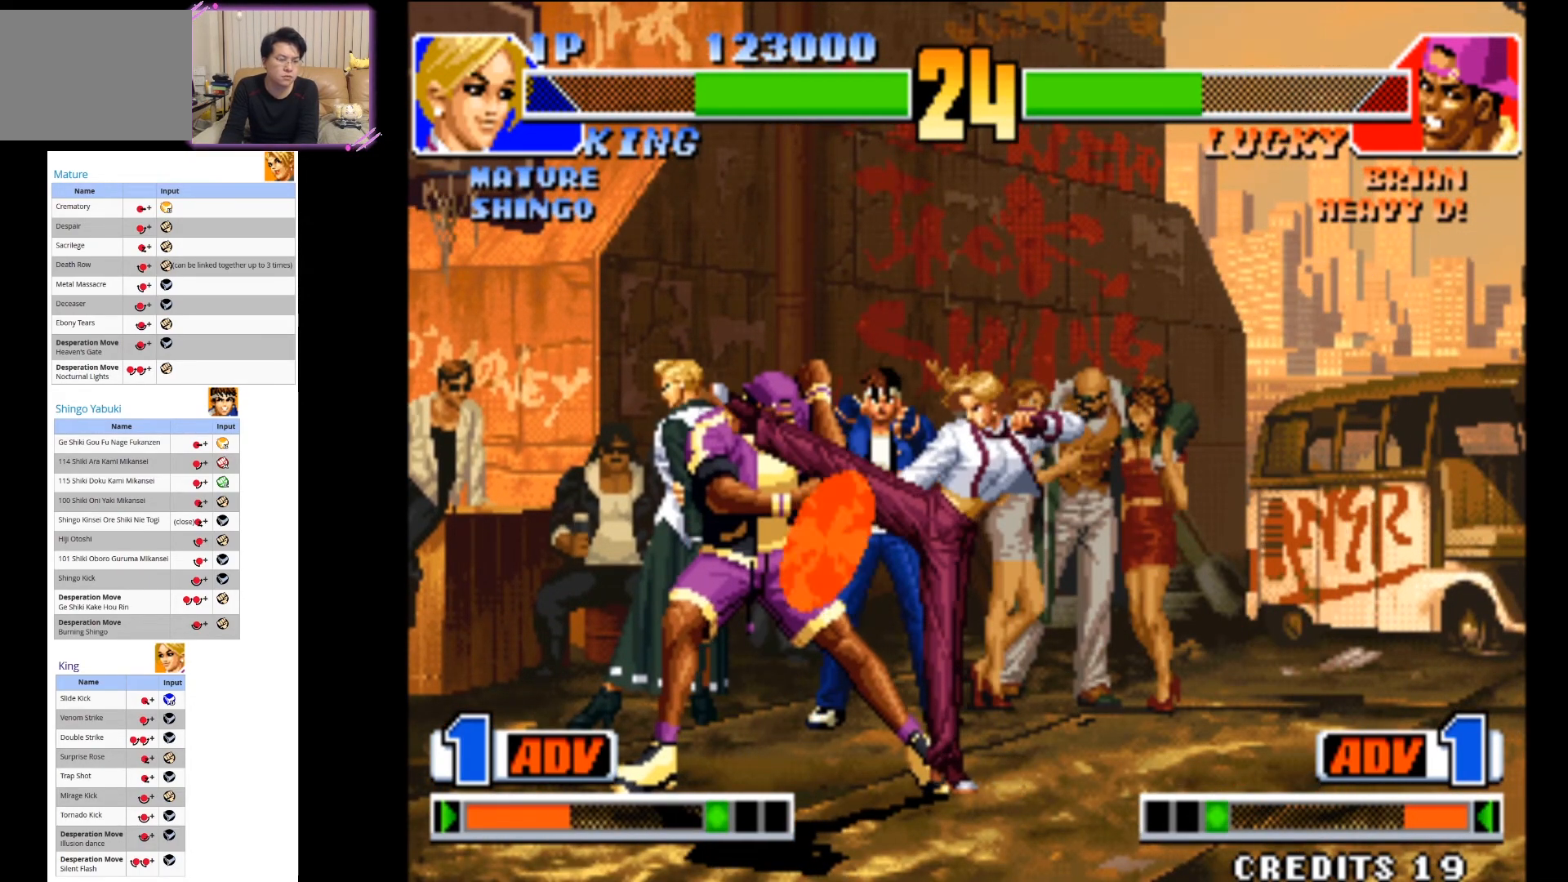
{"dt_ms": 500, "buttons": [], "left_stick": "center", "events": [[50, "CIRCLE", "up"], [100, "left_stick", "center"]]}
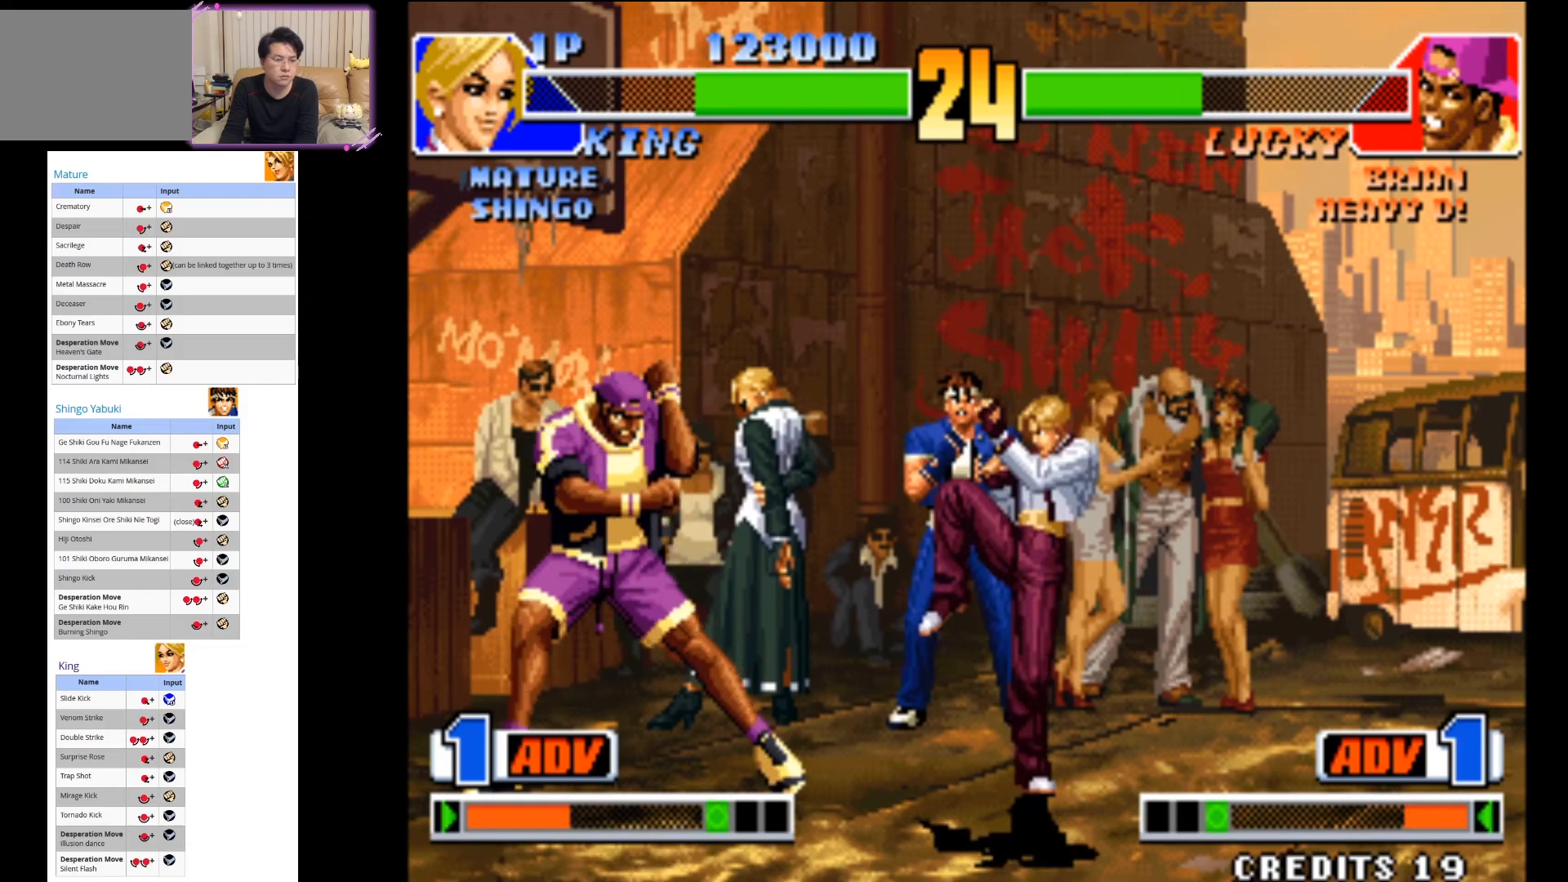
{"dt_ms": 500, "buttons": [], "left_stick": "center", "events": [[33, "left_stick", "down"], [100, "left_stick", "down-left"], [133, "CIRCLE", "down"], [150, "CROSS", "down"], [200, "CROSS", "up"], [233, "left_stick", "center"], [350, "CIRCLE", "up"]]}
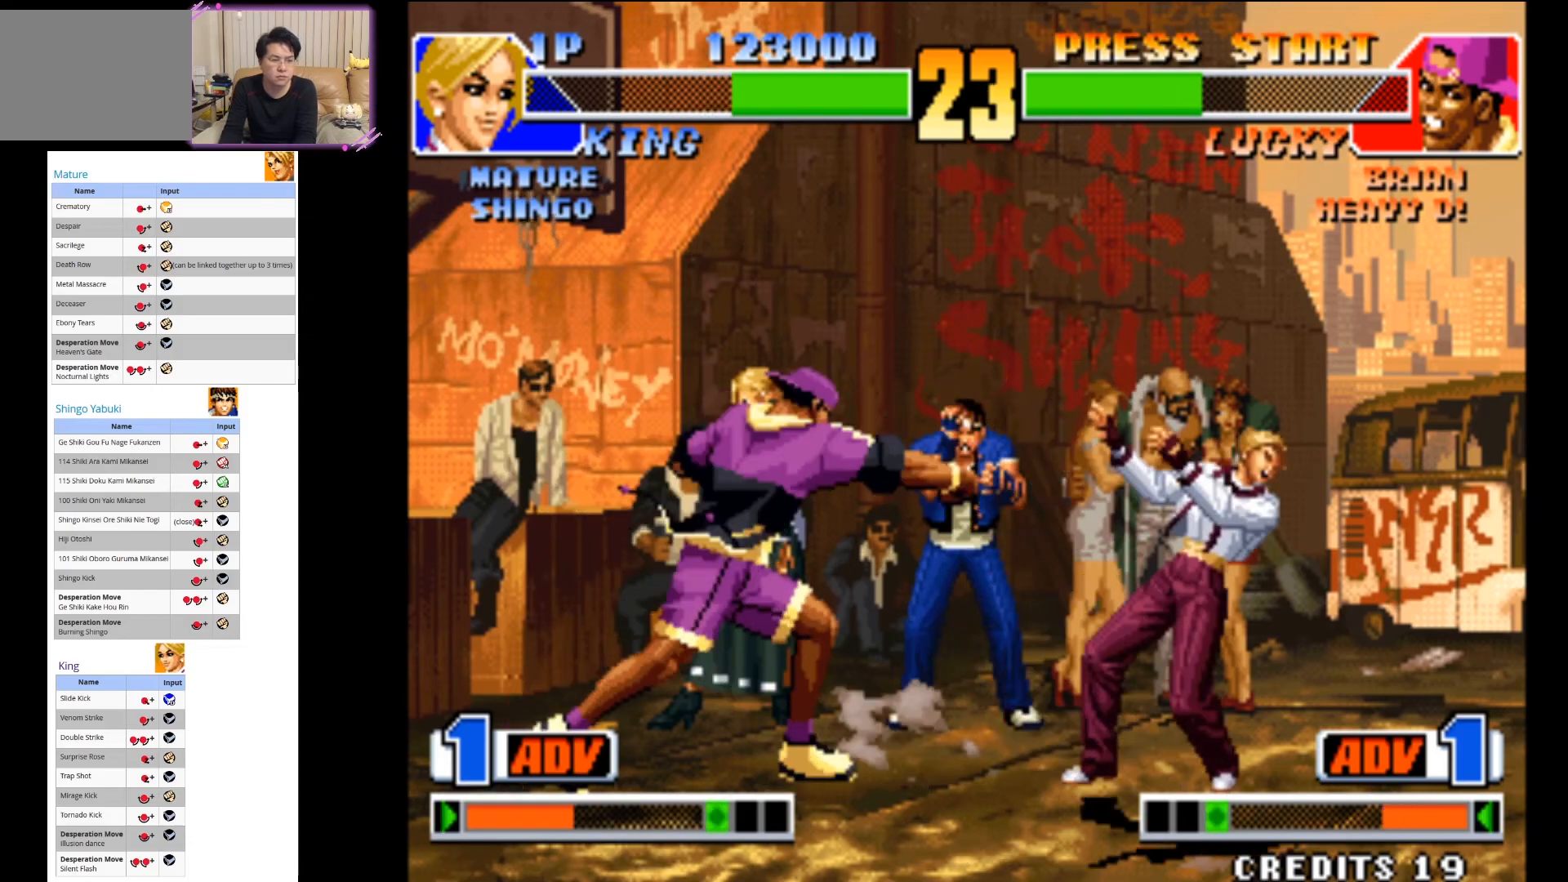
{"dt_ms": 500, "buttons": ["CIRCLE"], "left_stick": "up-right", "events": [[67, "left_stick", "down-right"], [300, "left_stick", "up-right"], [500, "CIRCLE", "down"]]}
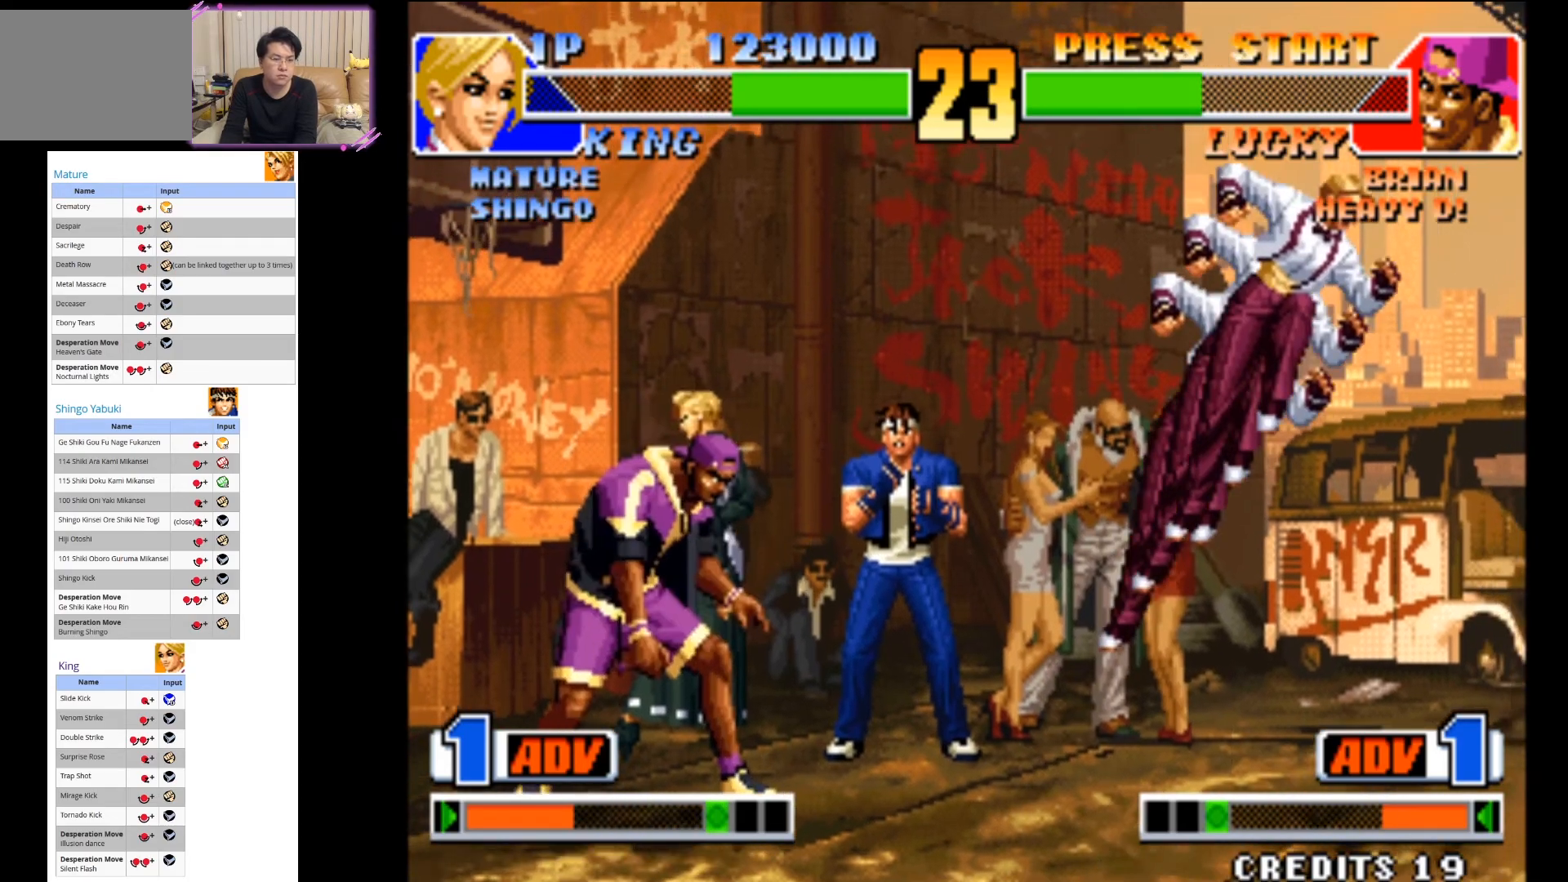
{"dt_ms": 1000, "buttons": ["CROSS"], "left_stick": "center"}